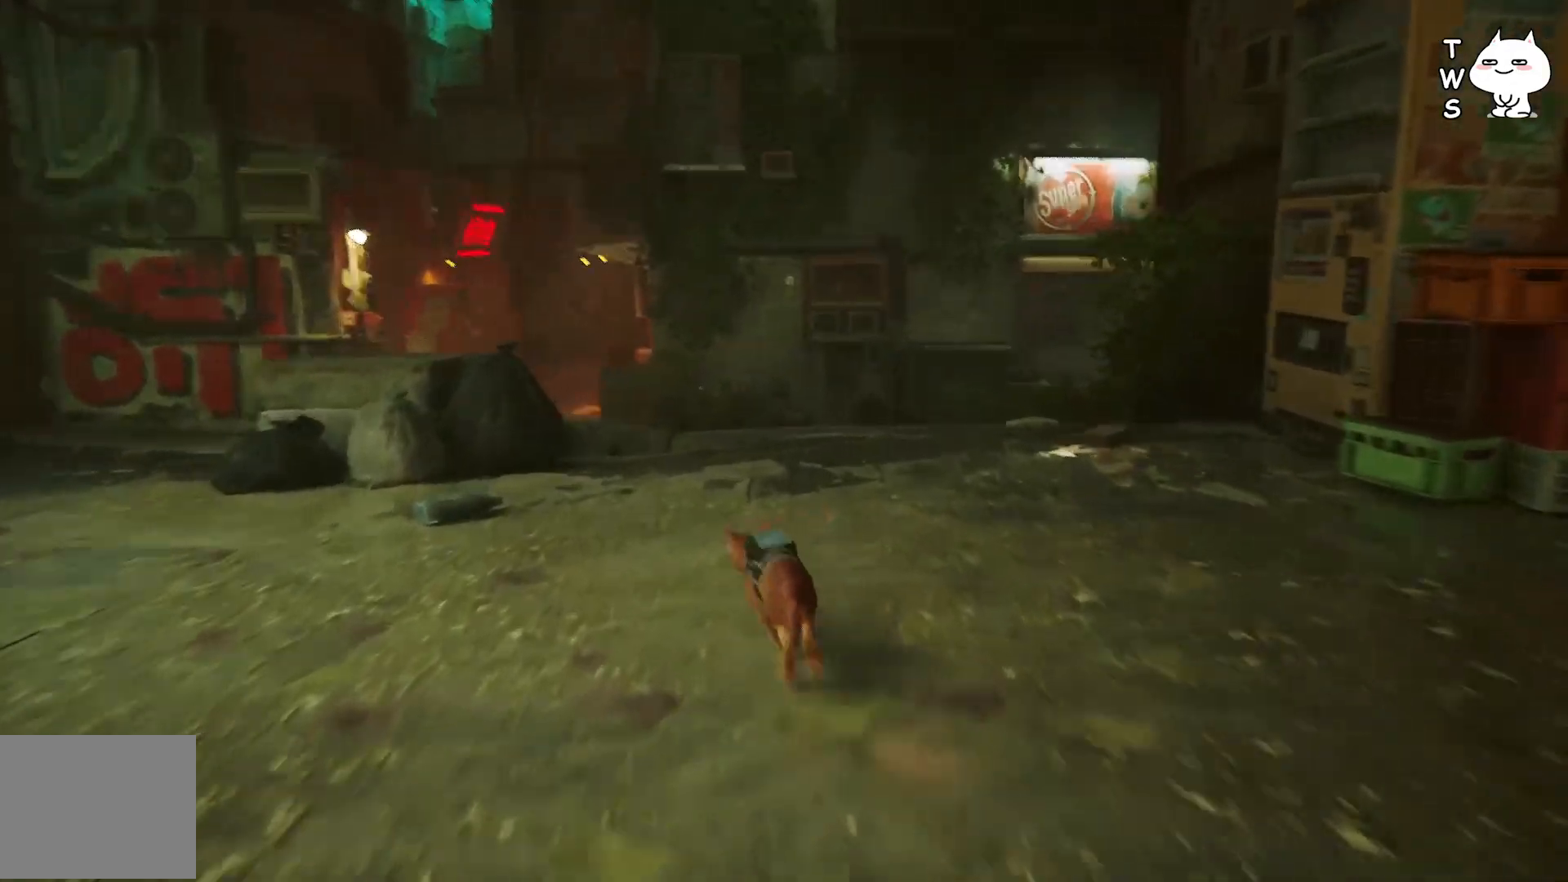
Gameplay with keyboard; each line is a JSON object with the keys held at the frame after it. "events" lists presses ("down") and releases ("up") of "a", "ctrl", "d", "e", "q", "s", "shift", "space" and "w" between this image and that frame as [ms after this image, input, new state], when the widget could be followed in between. No other keys are recorded. Mouse input is not recorded.
{"keys": ["shift", "w"], "events": []}
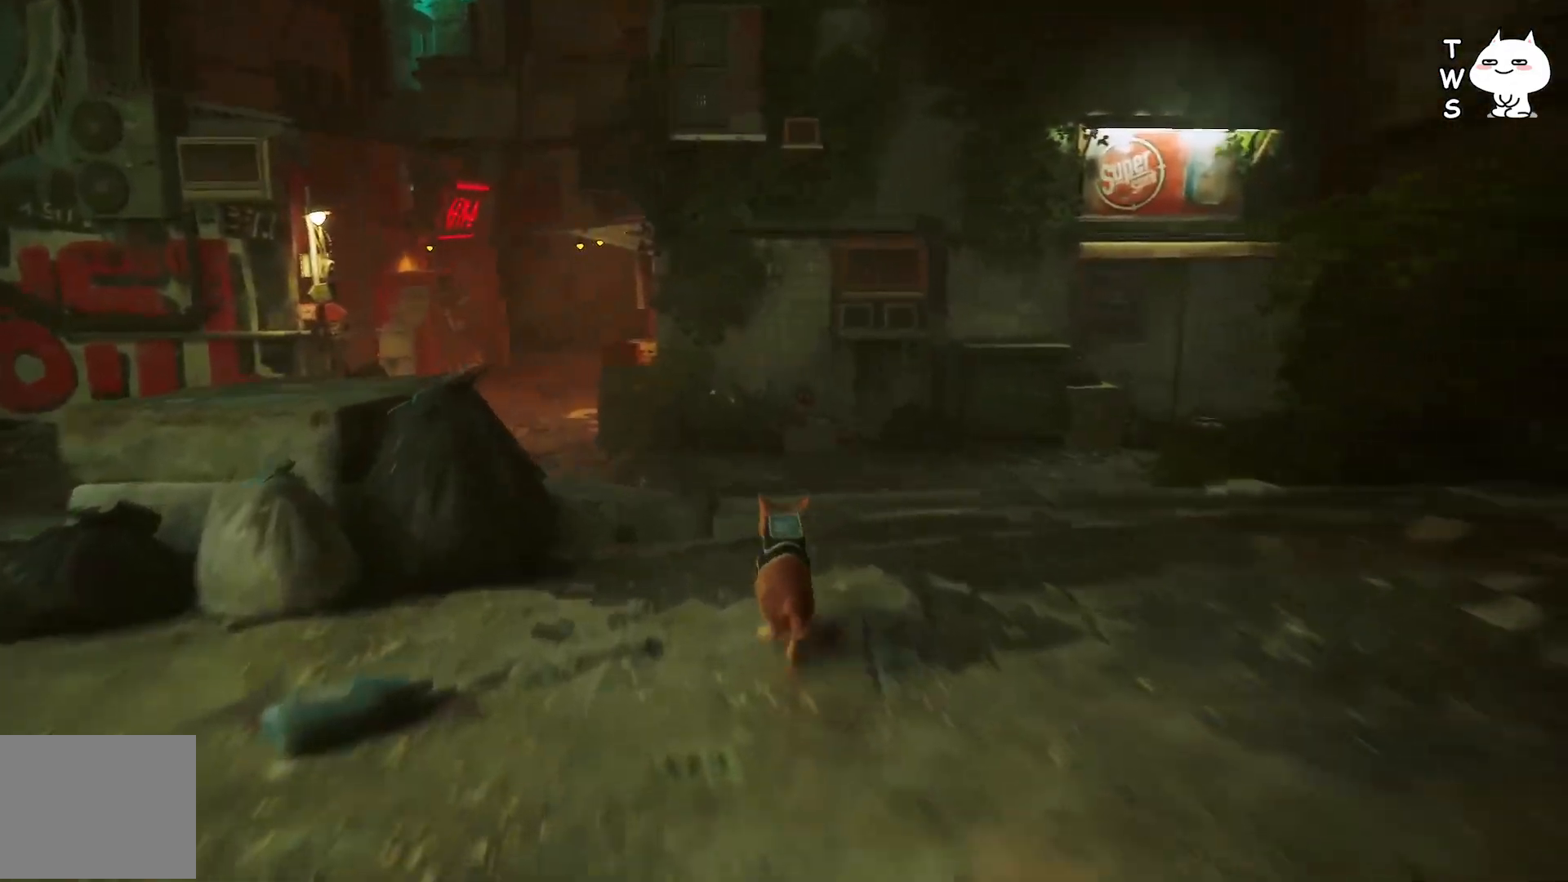
{"keys": ["shift", "w"], "events": []}
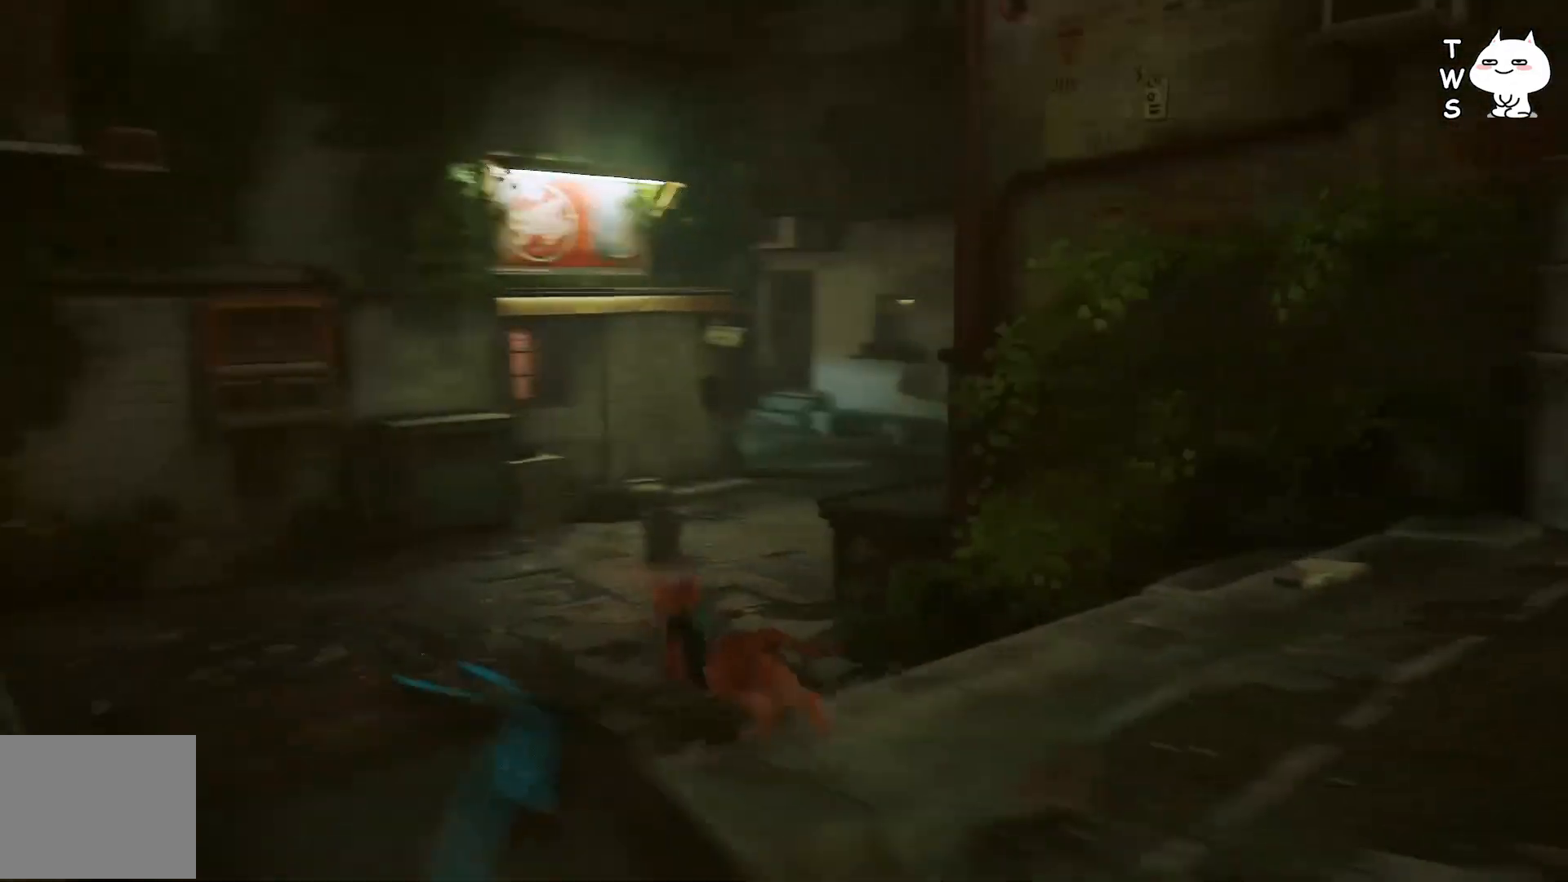
{"keys": ["shift", "w"], "events": []}
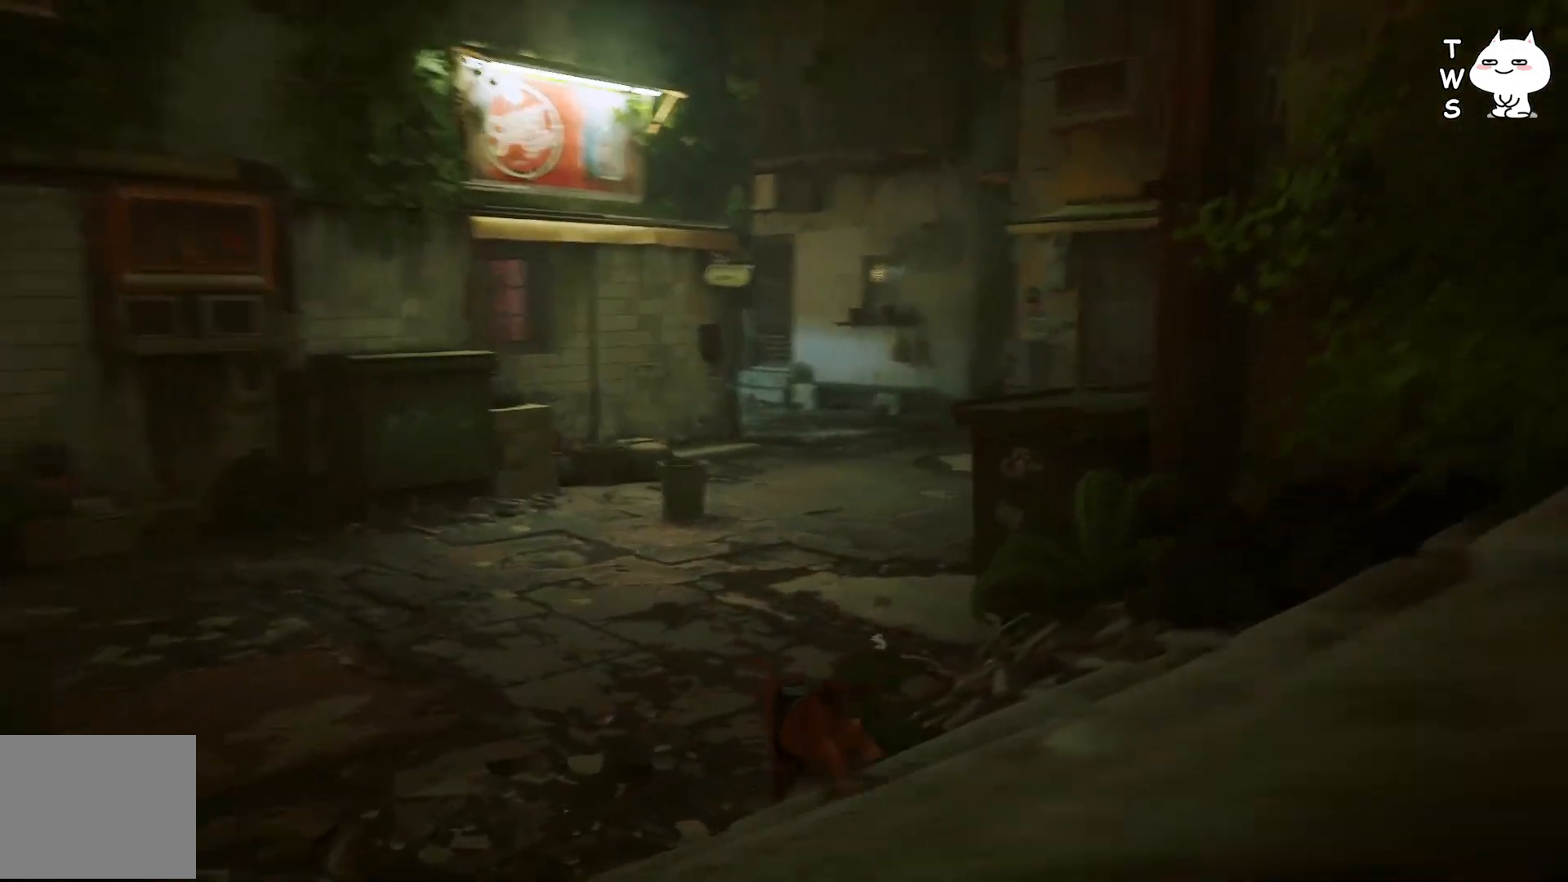
{"keys": ["shift", "w"], "events": []}
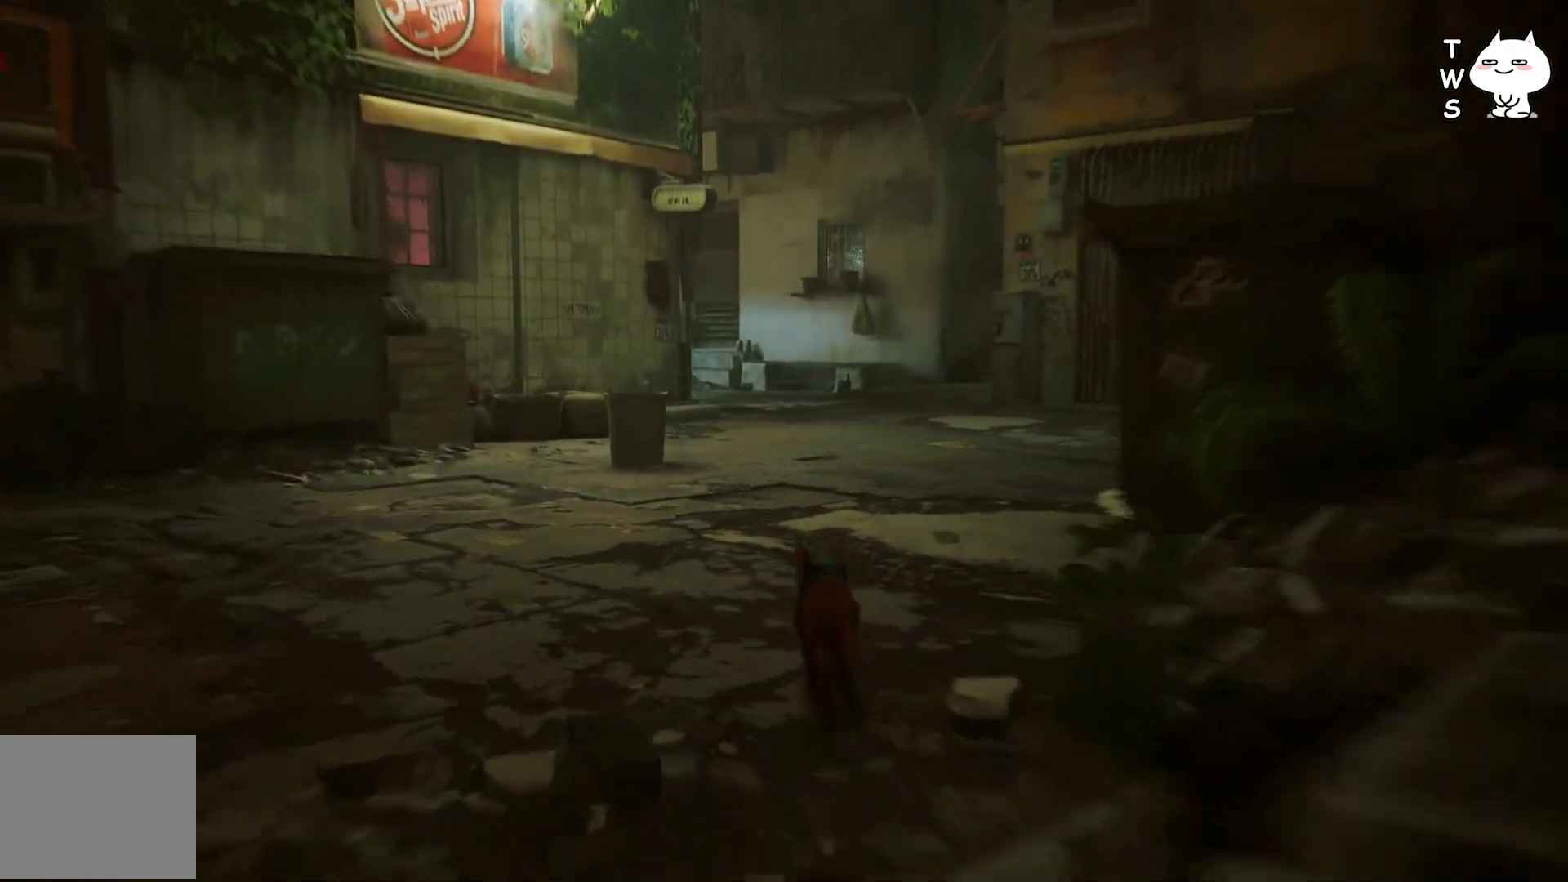
{"keys": ["shift", "w"], "events": []}
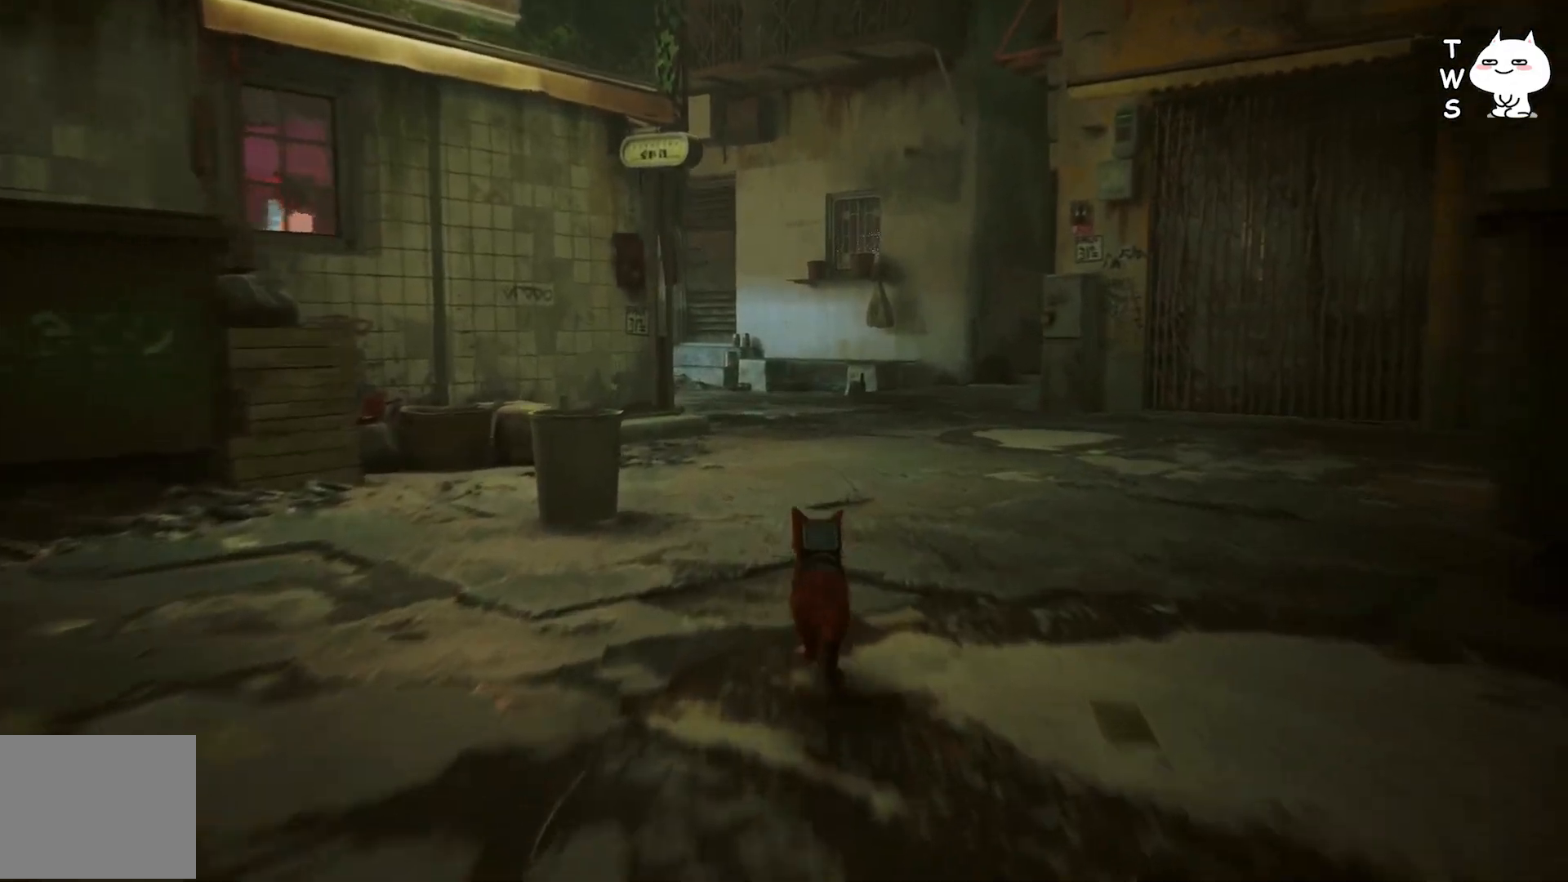
{"keys": ["shift", "w"], "events": []}
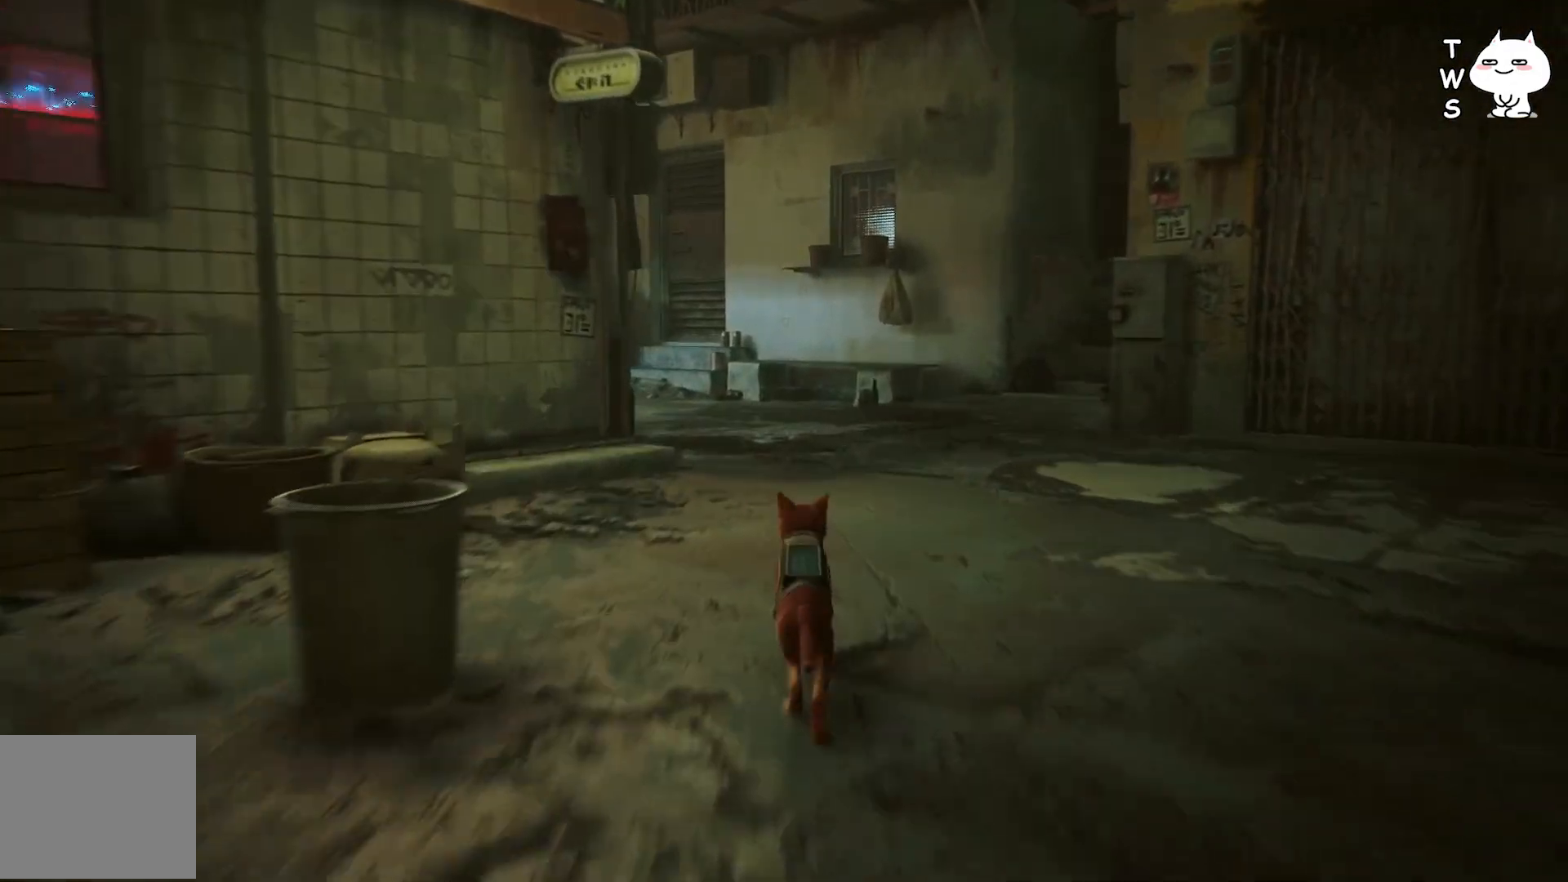
{"keys": ["shift", "w"], "events": []}
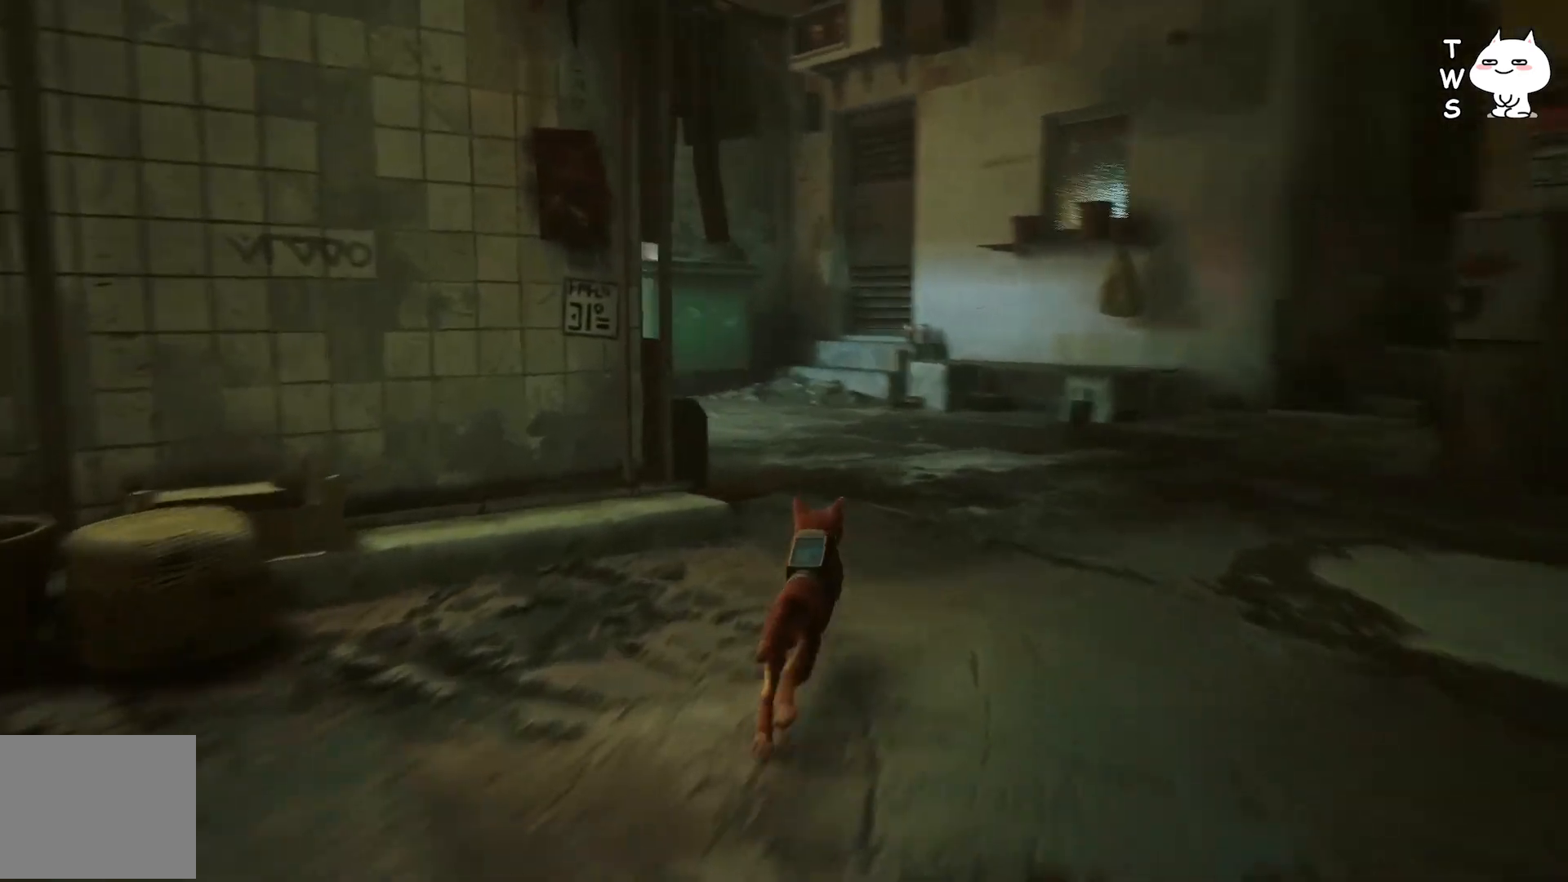
{"keys": ["shift", "w"], "events": []}
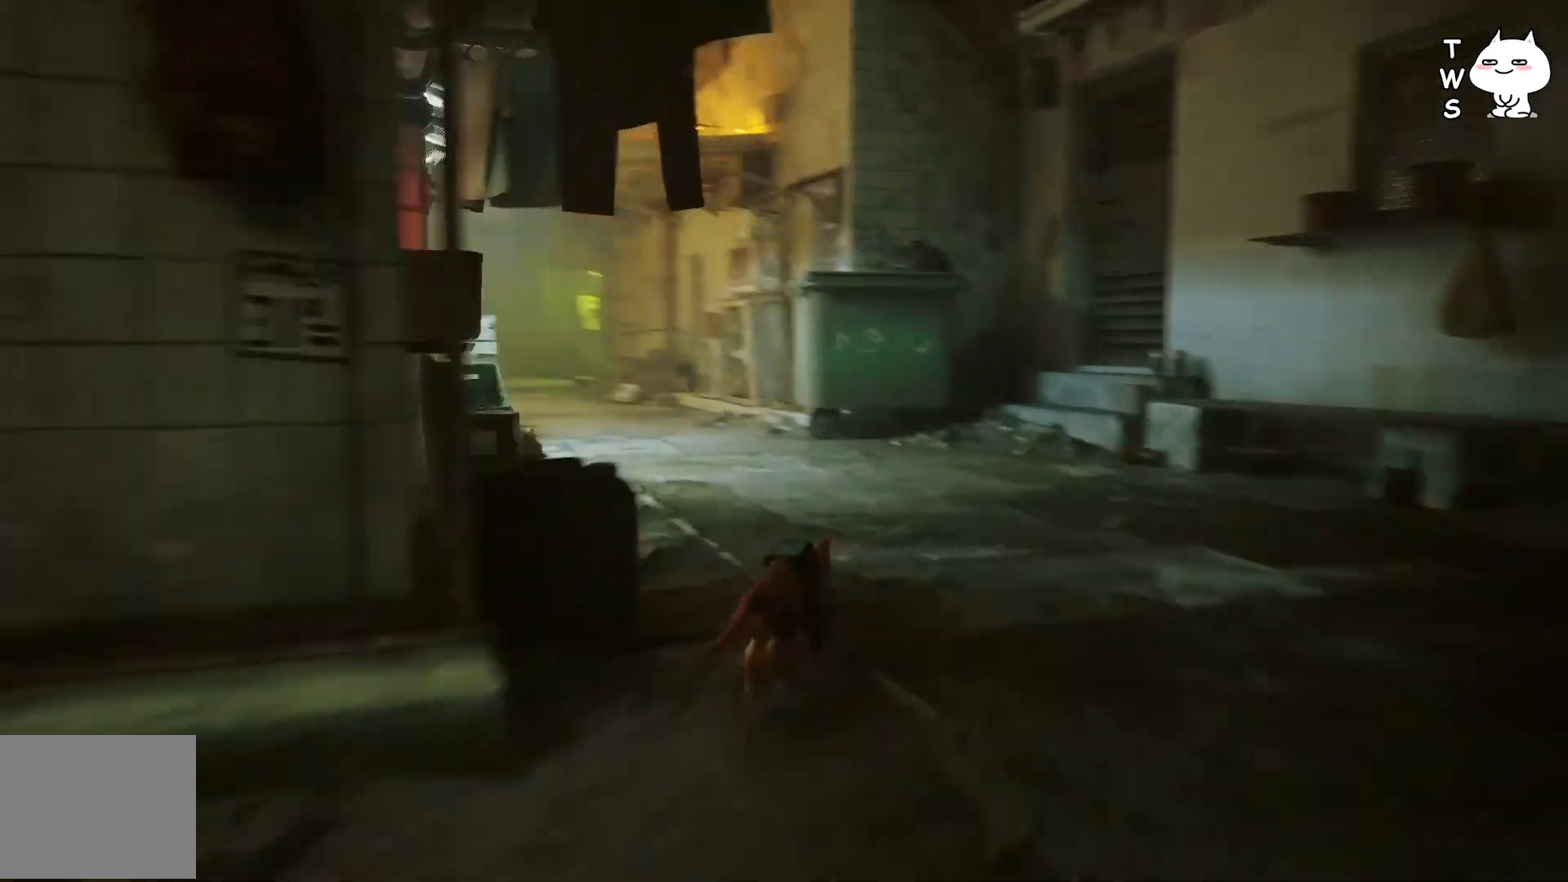
{"keys": ["shift", "w"], "events": []}
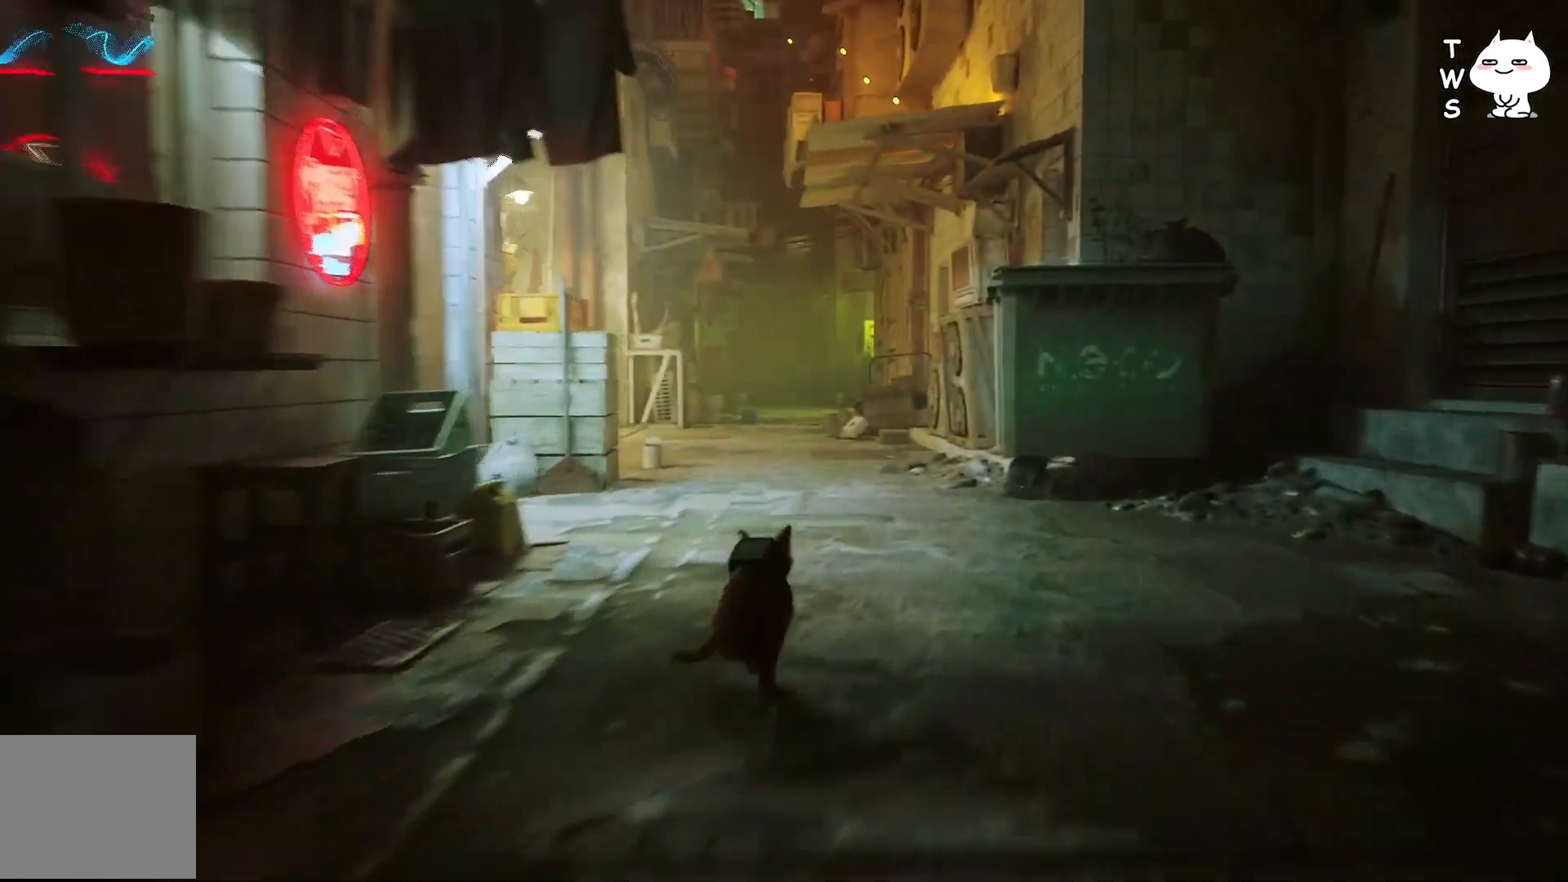
{"keys": ["shift", "w"], "events": []}
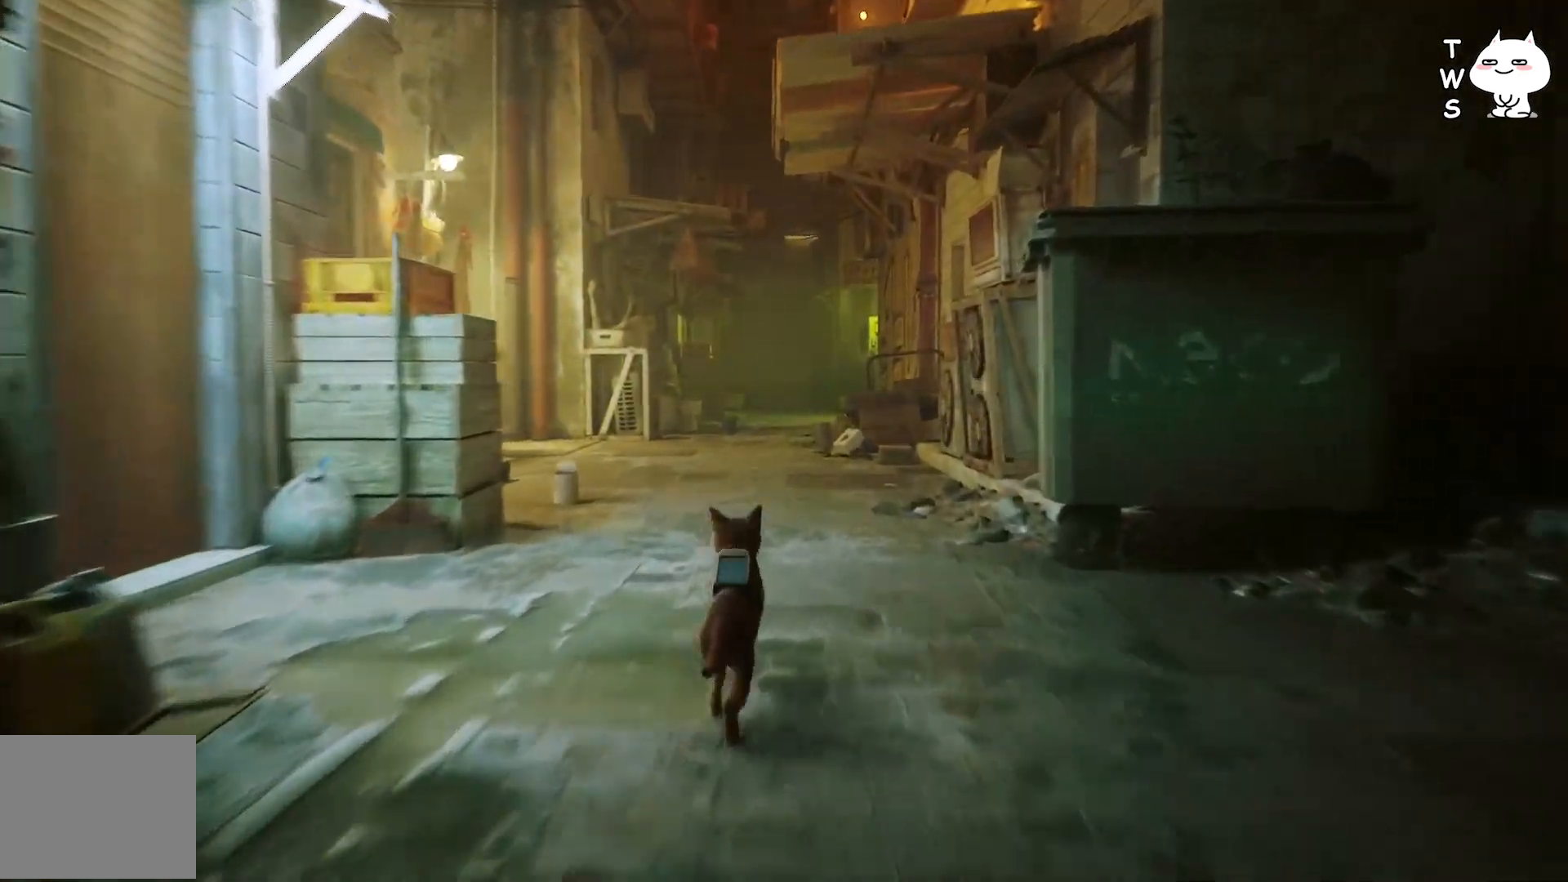
{"keys": ["shift", "w"], "events": []}
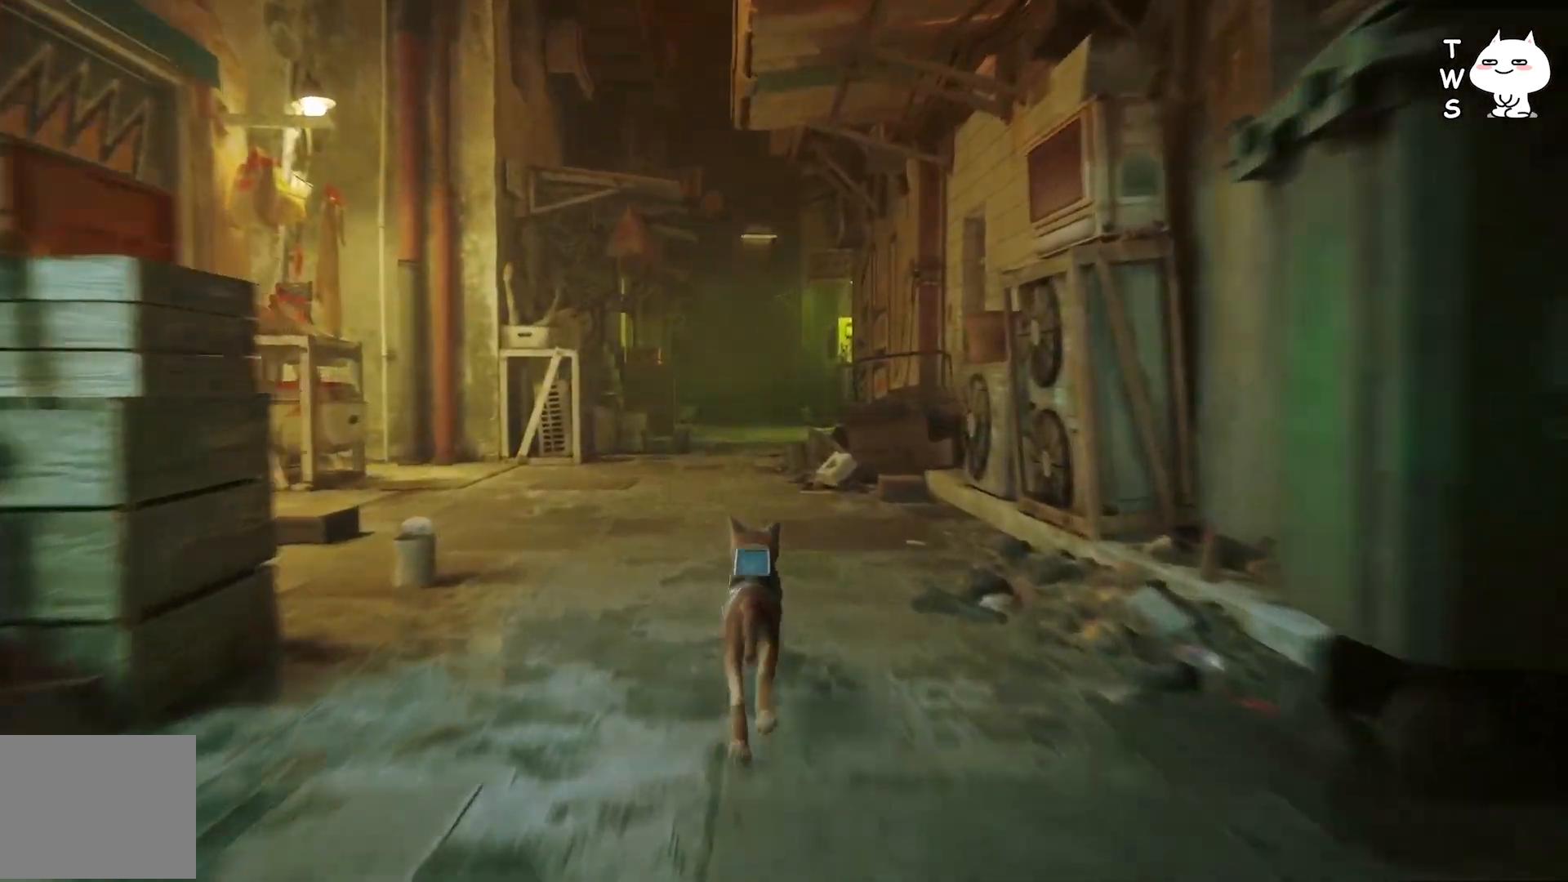
{"keys": ["shift", "w"], "events": []}
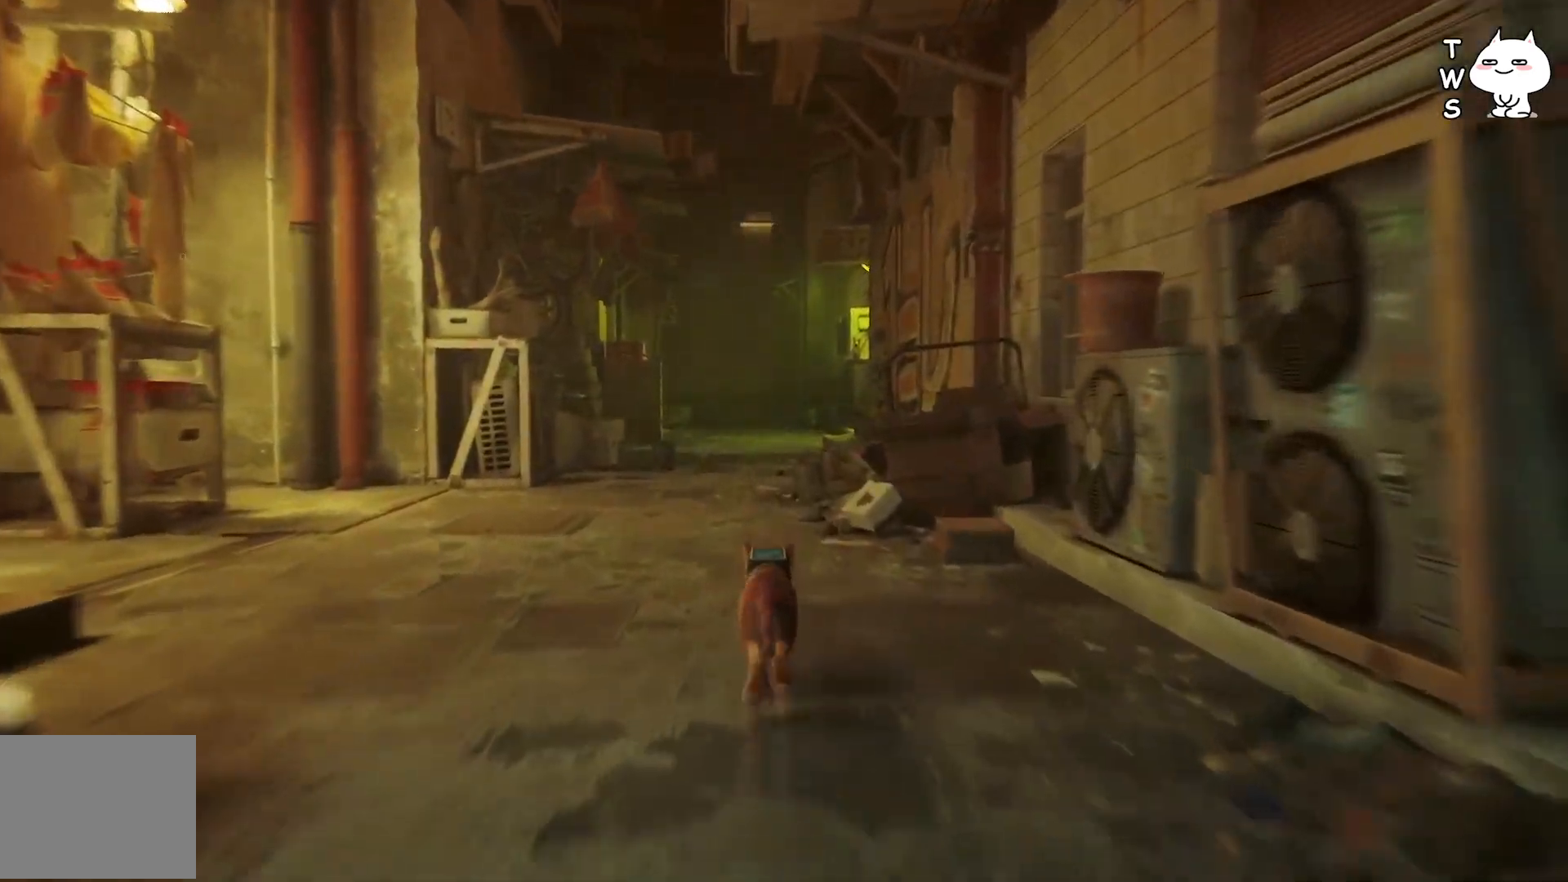
{"keys": ["shift", "w"], "events": []}
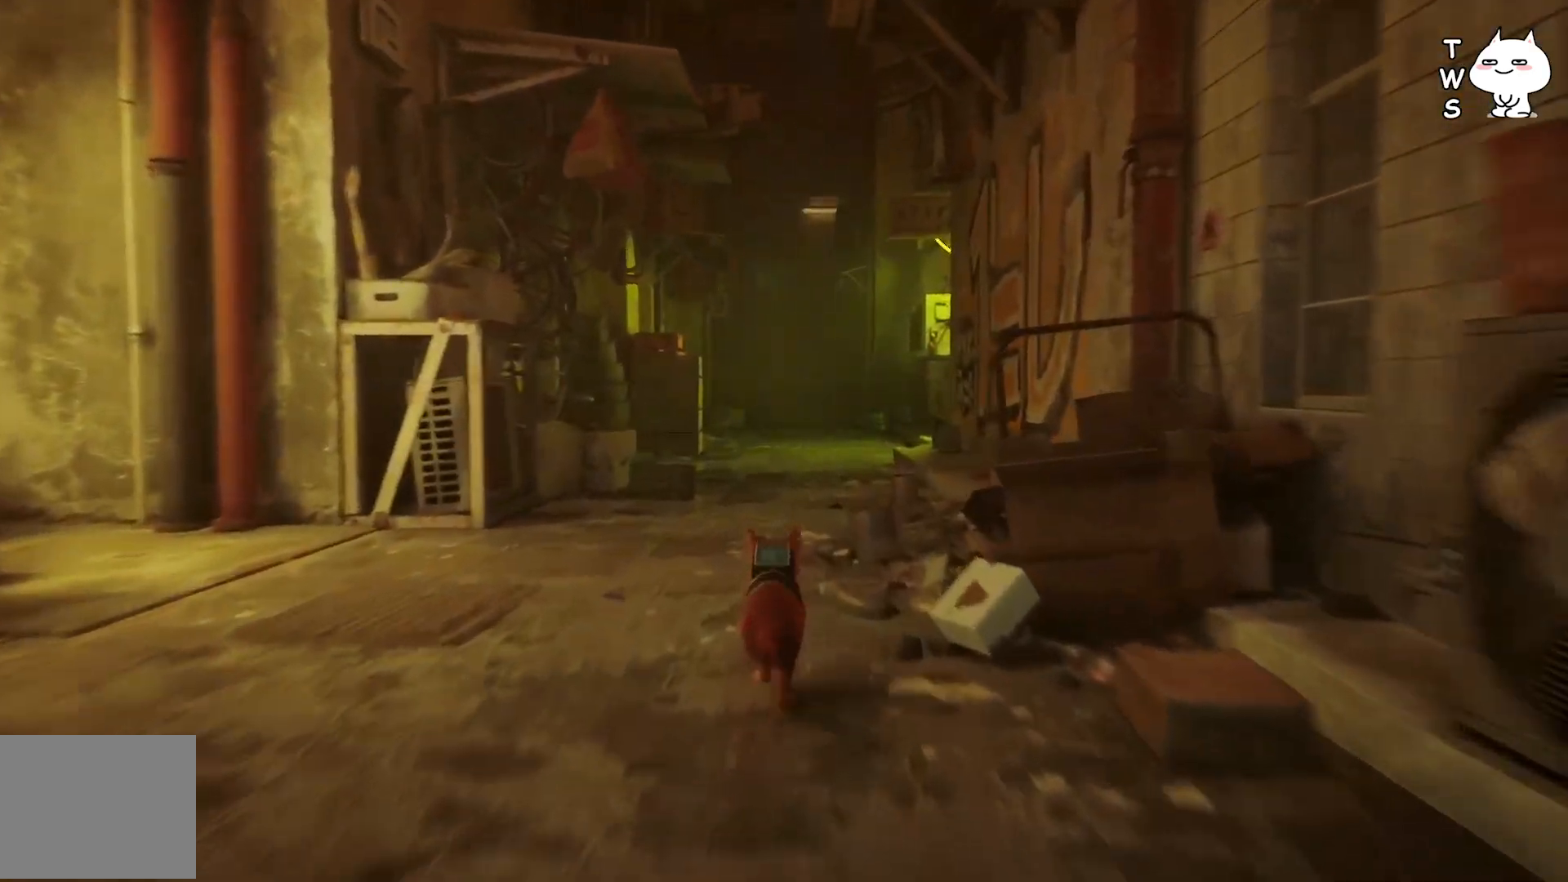
{"keys": ["shift", "w"], "events": []}
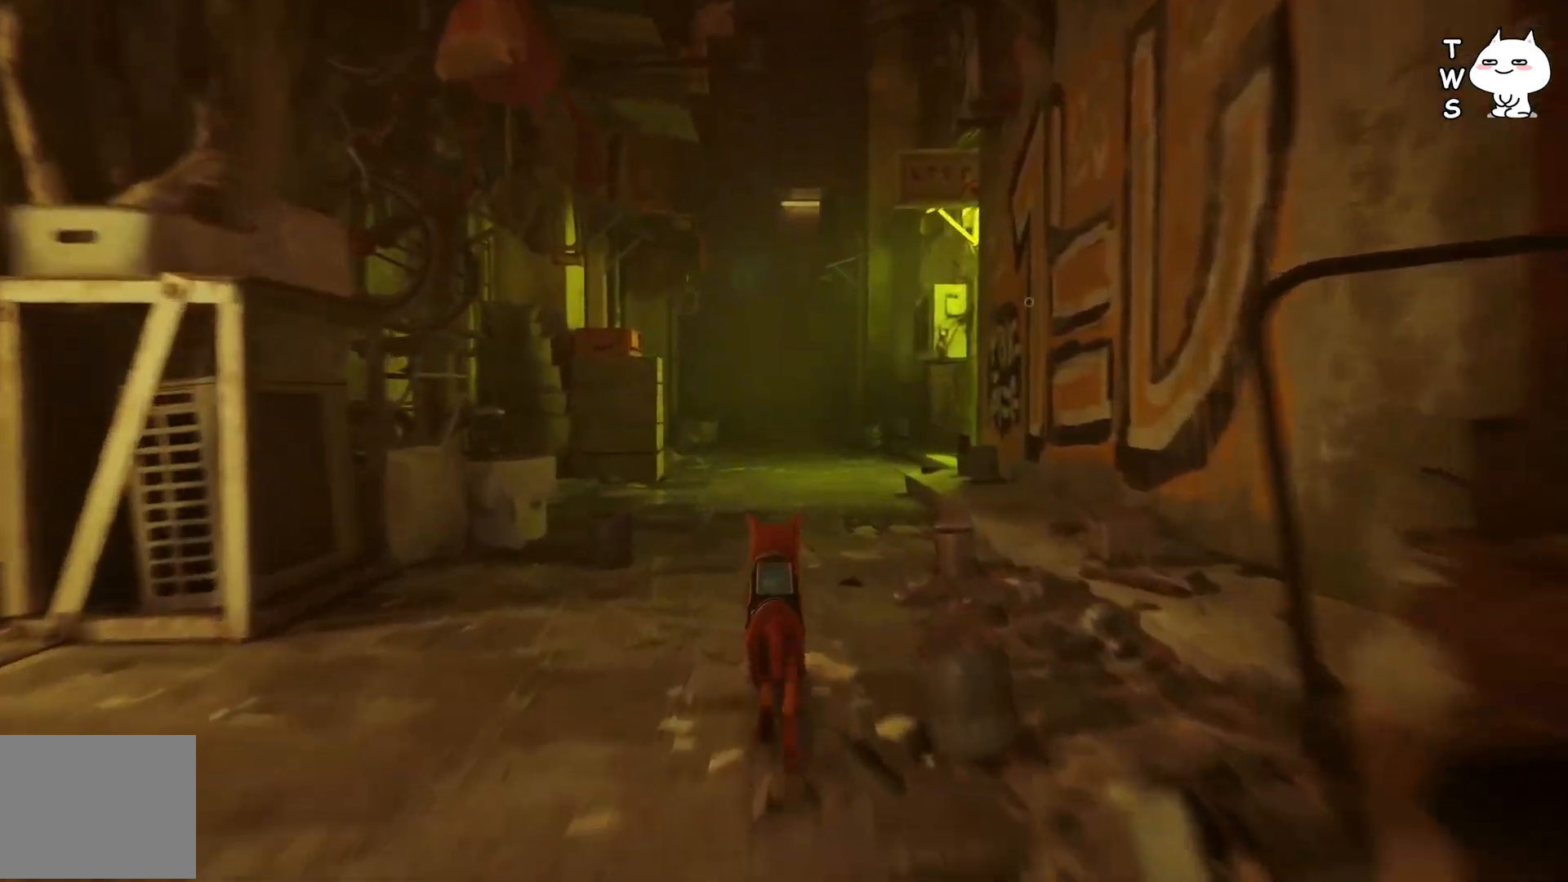
{"keys": ["shift", "w"], "events": []}
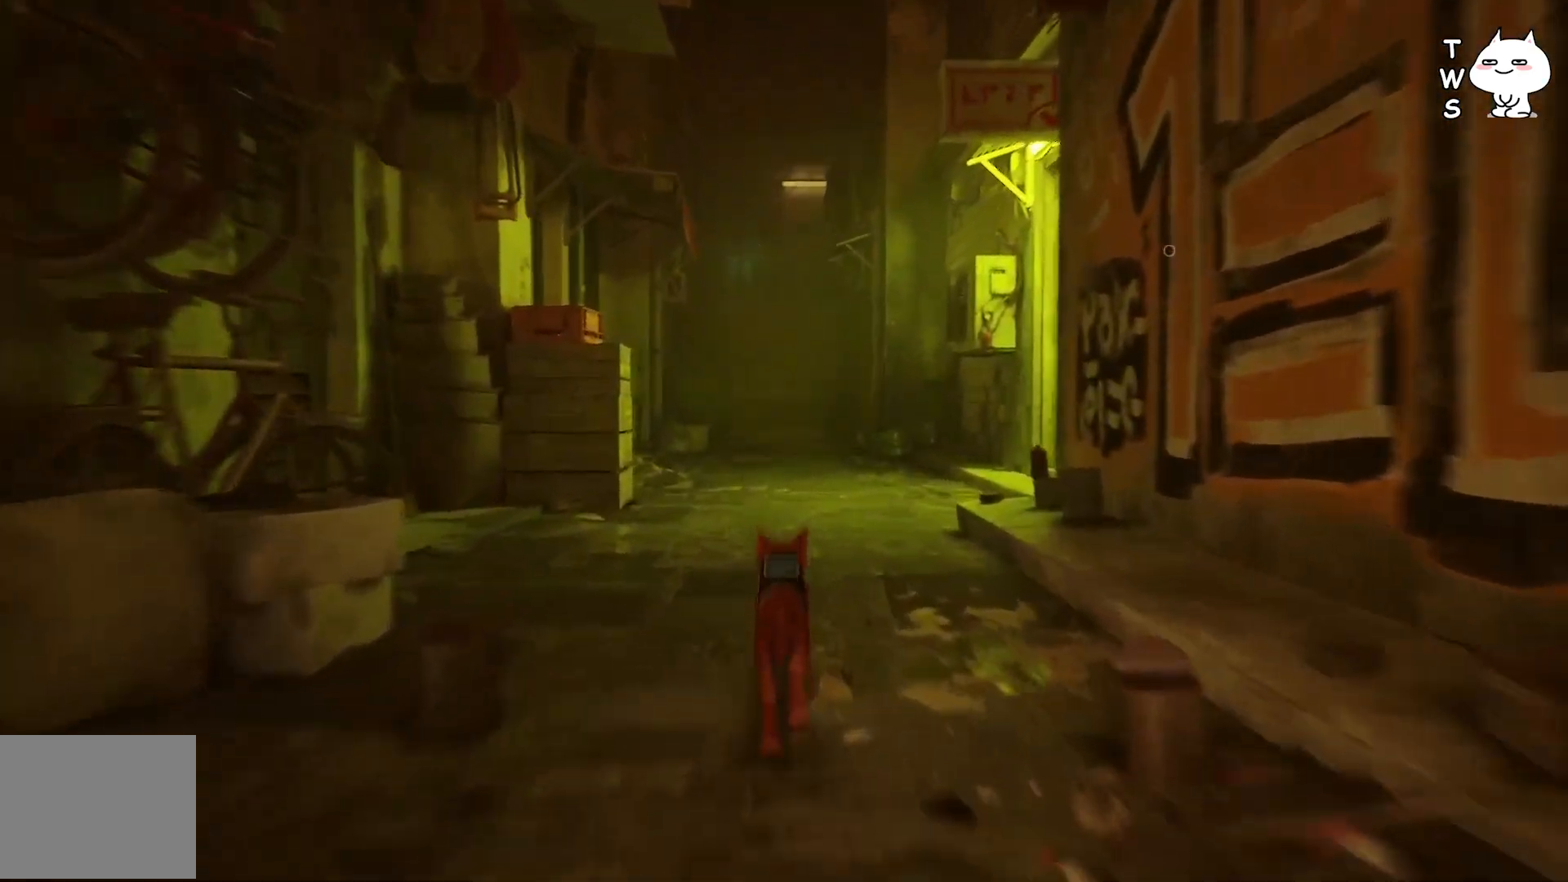
{"keys": ["shift", "w"], "events": []}
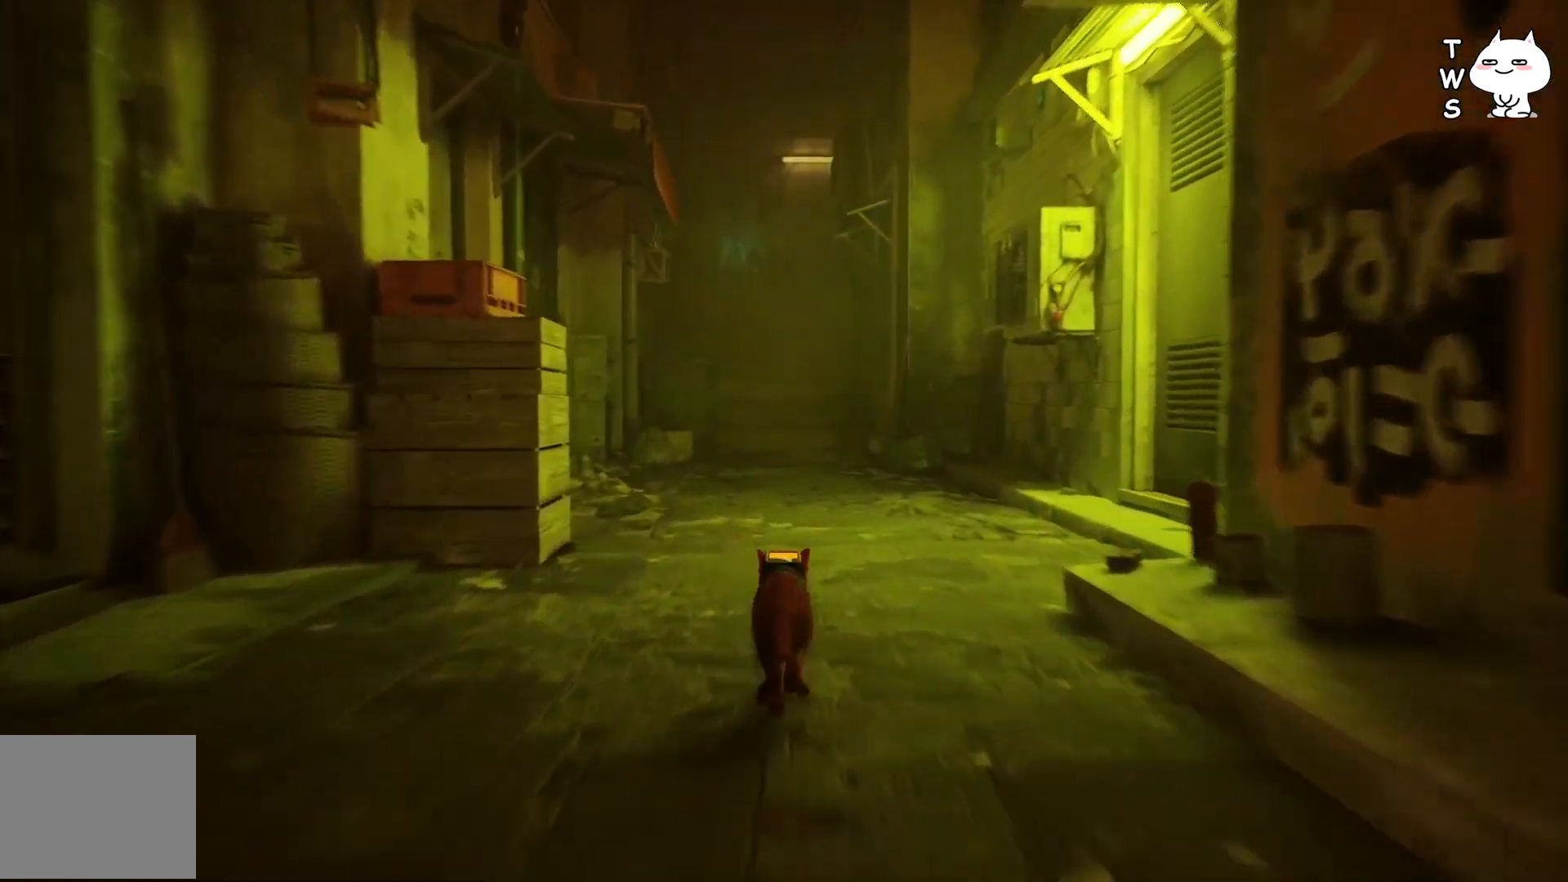
{"keys": ["shift", "w"], "events": []}
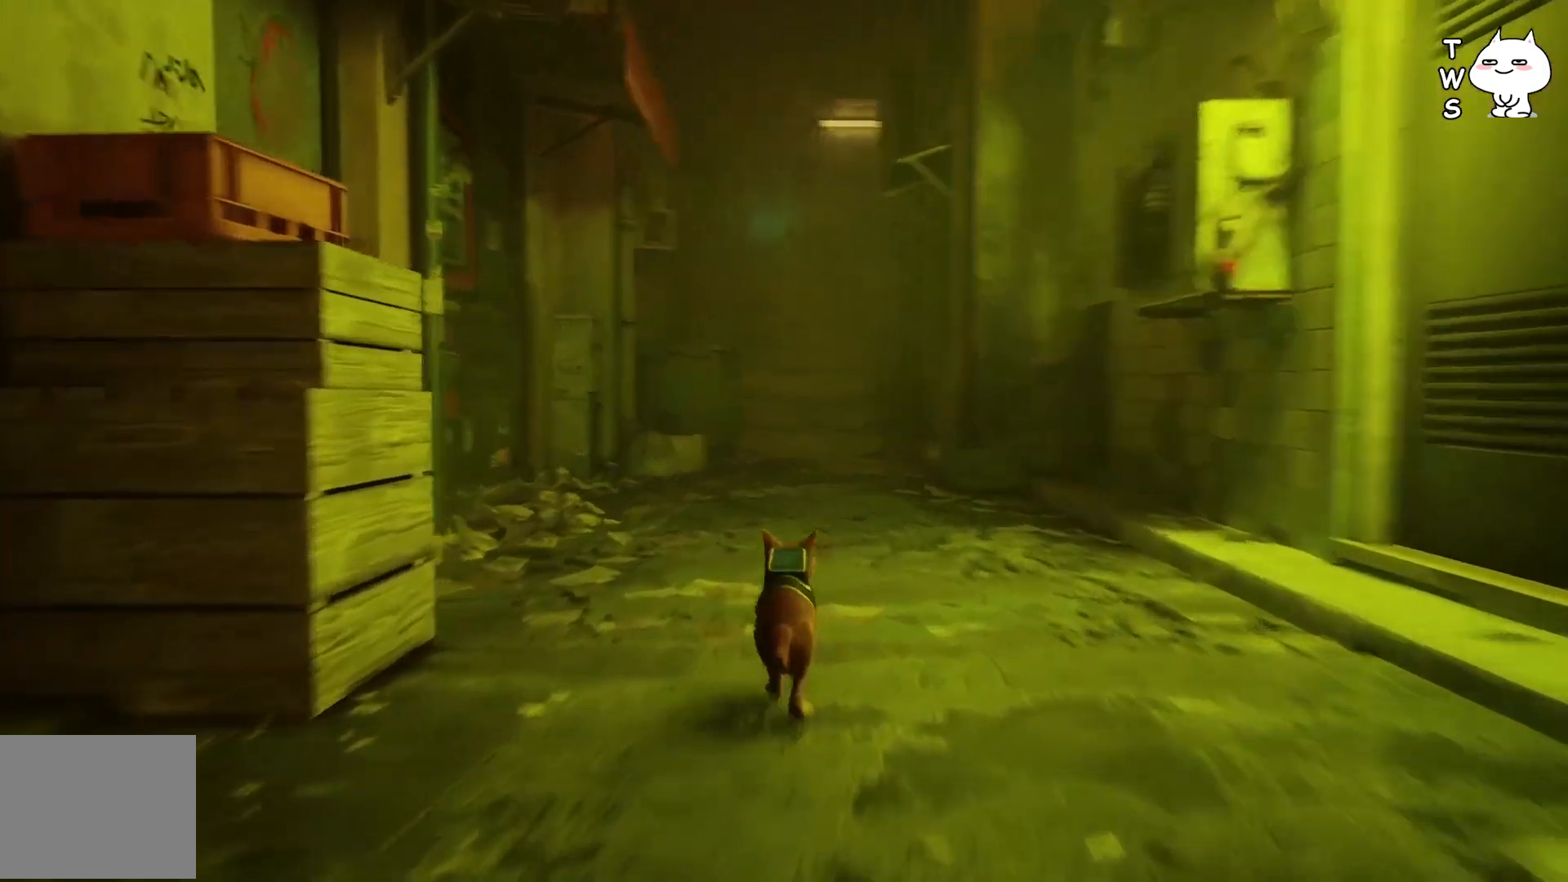
{"keys": ["shift", "w"], "events": []}
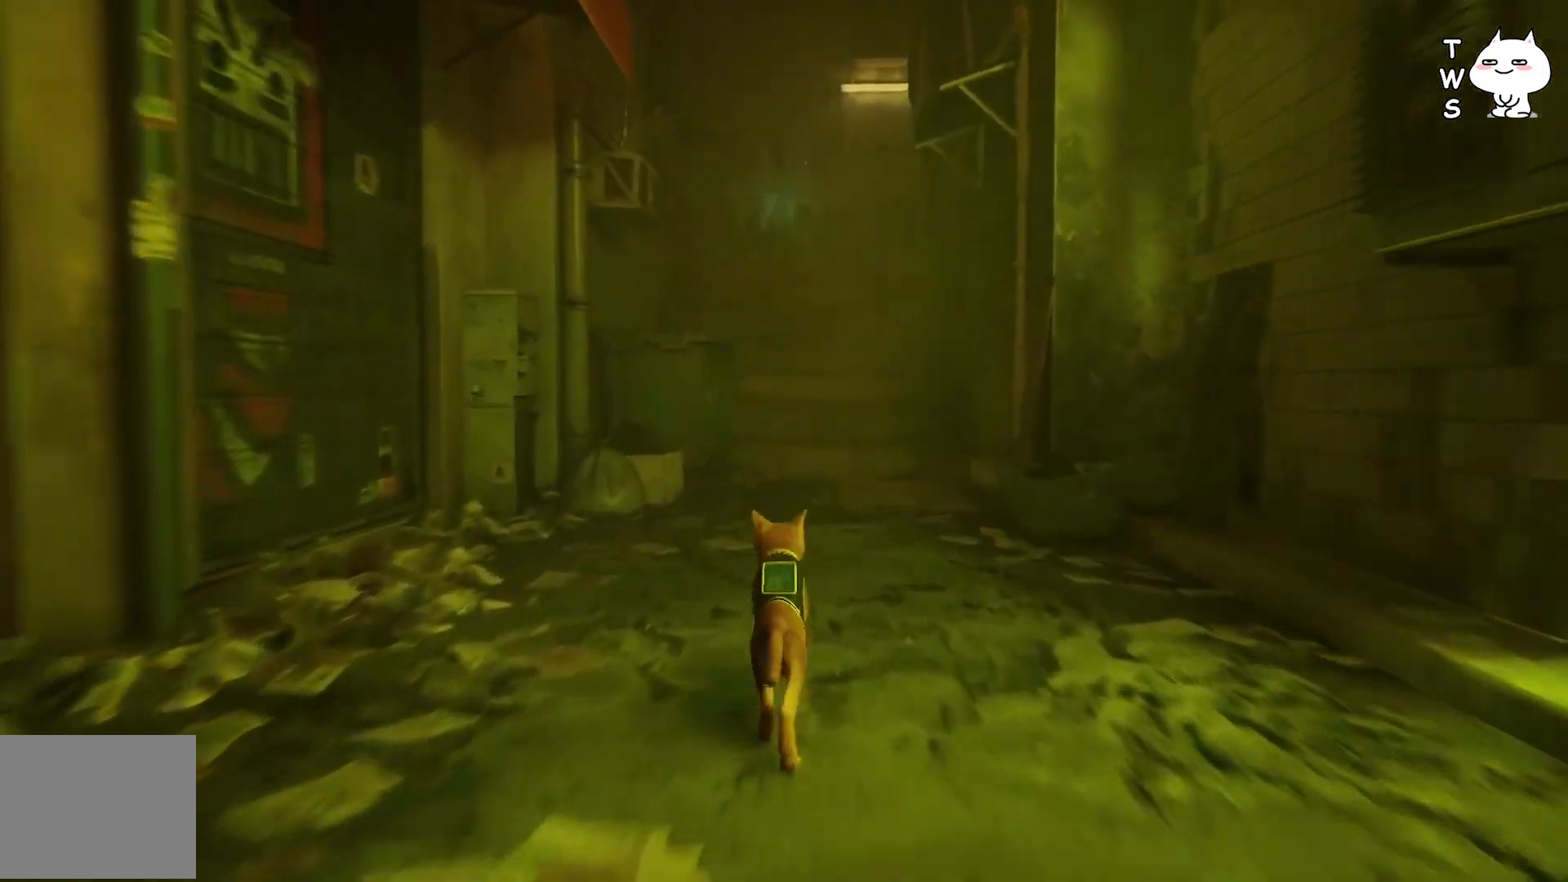
{"keys": ["shift", "w"], "events": []}
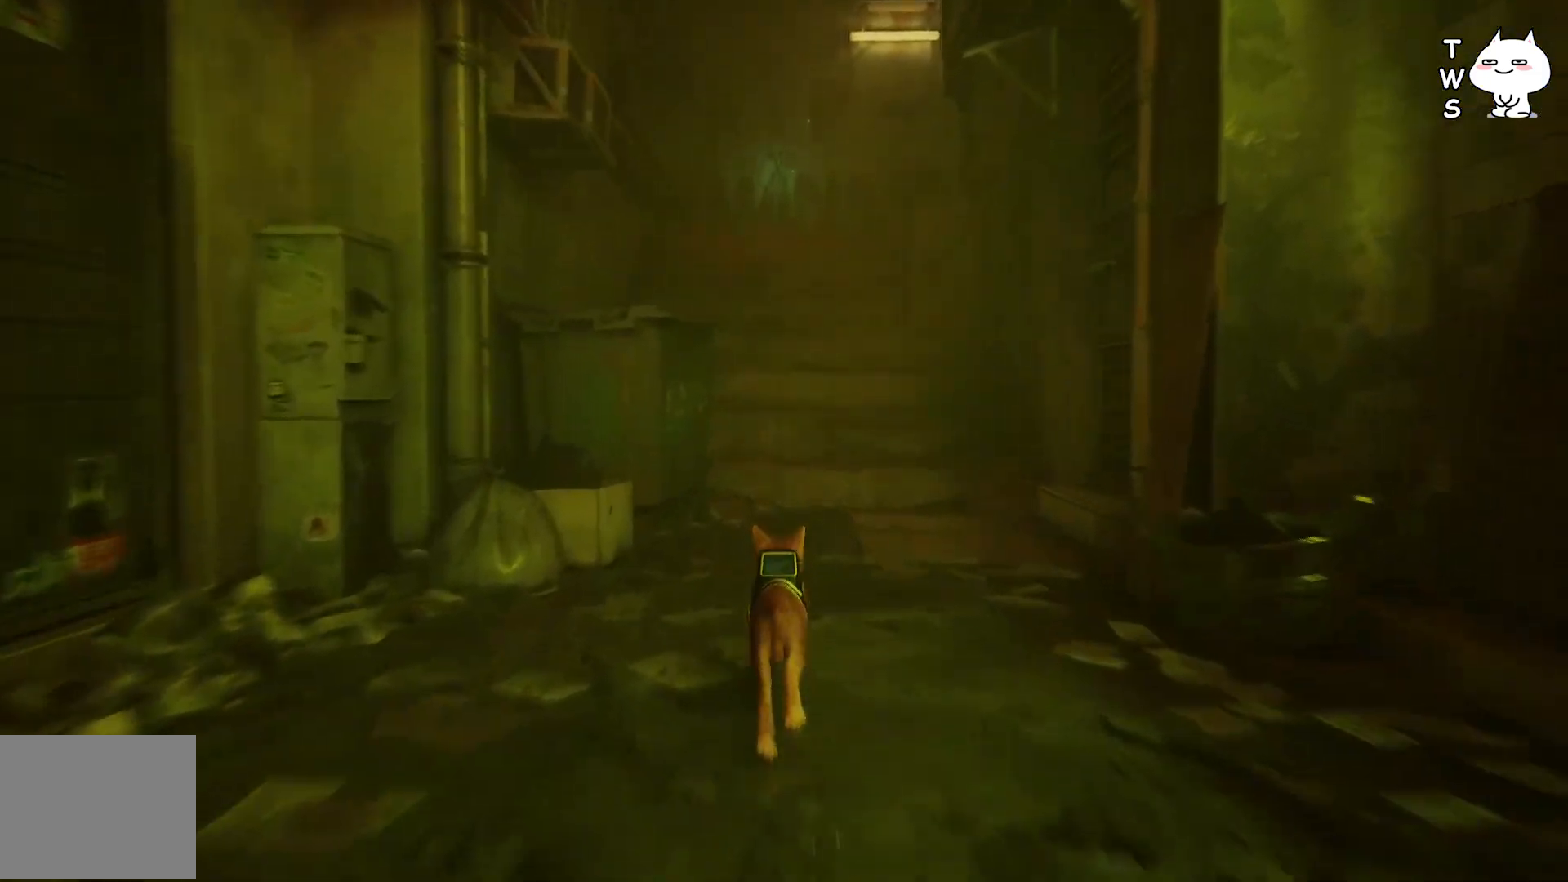
{"keys": ["shift", "w"], "events": []}
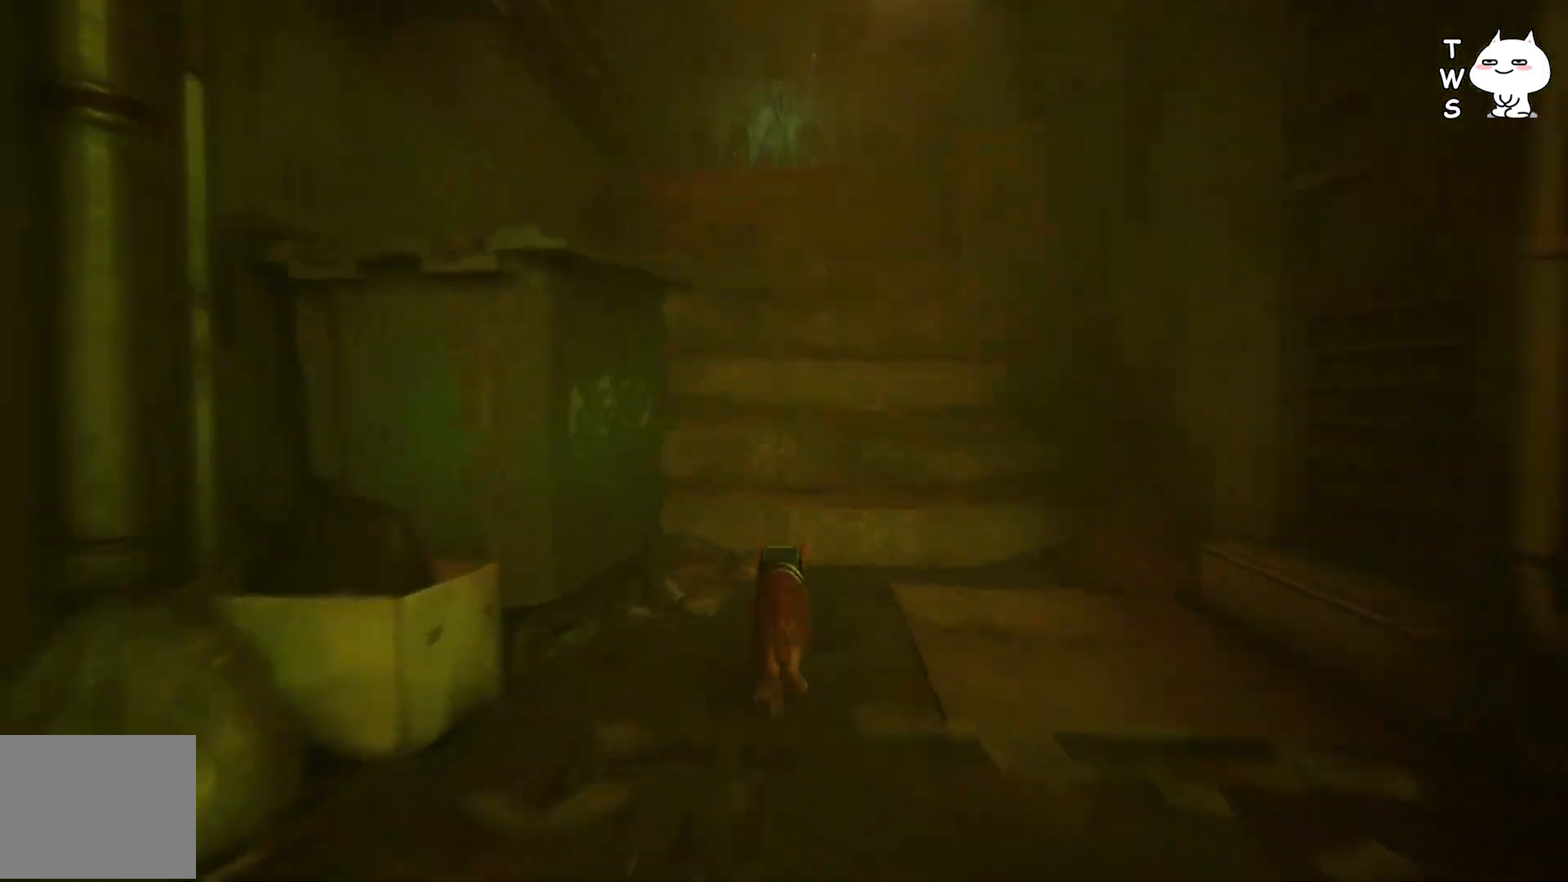
{"keys": ["shift", "w"], "events": []}
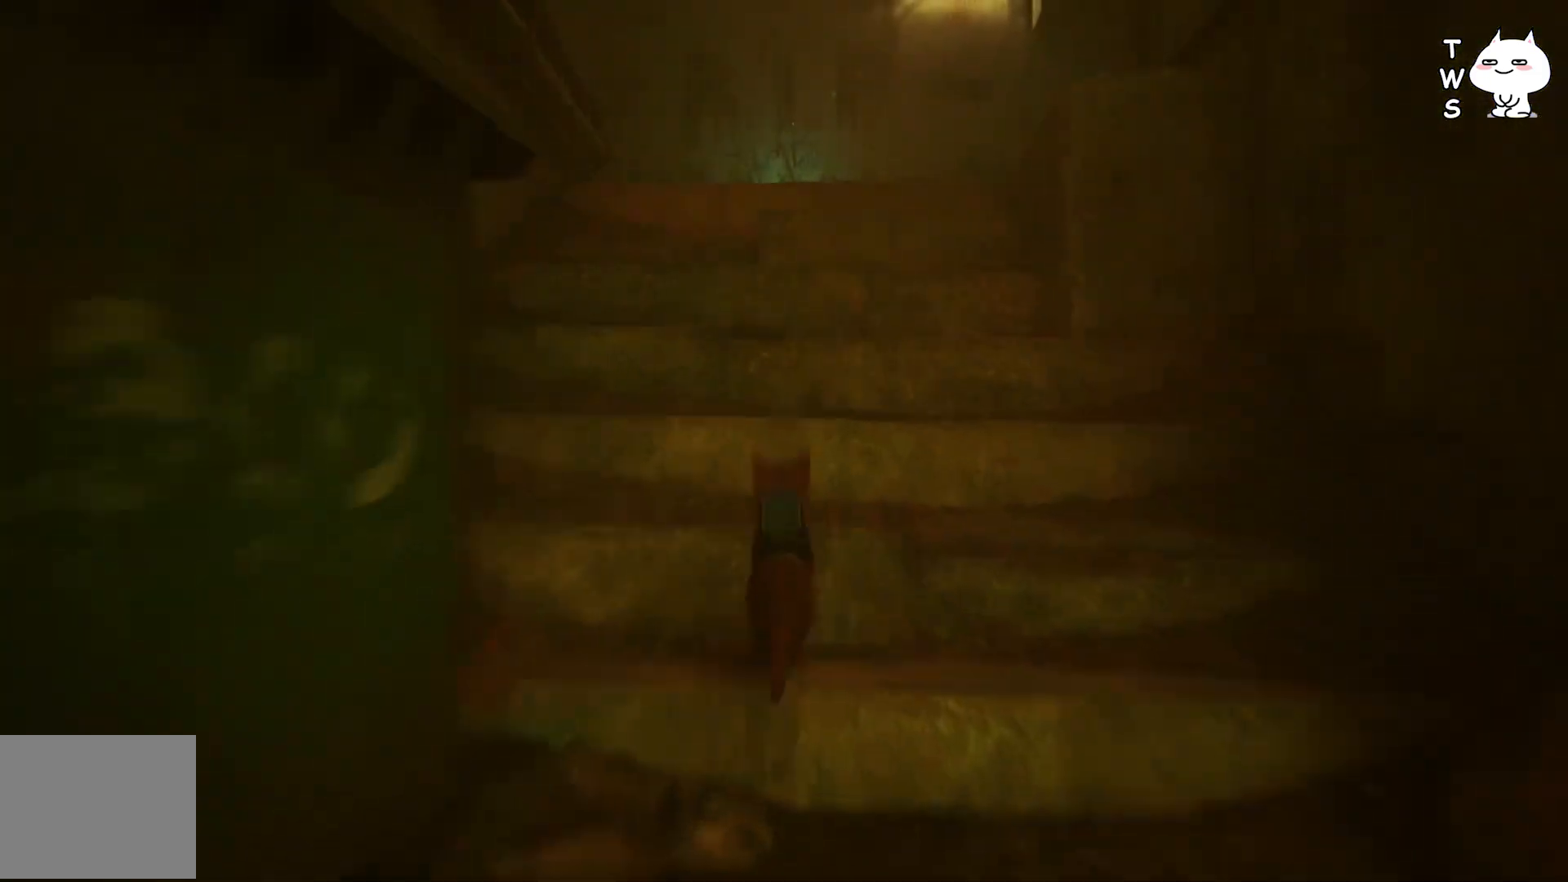
{"keys": ["shift", "w"], "events": []}
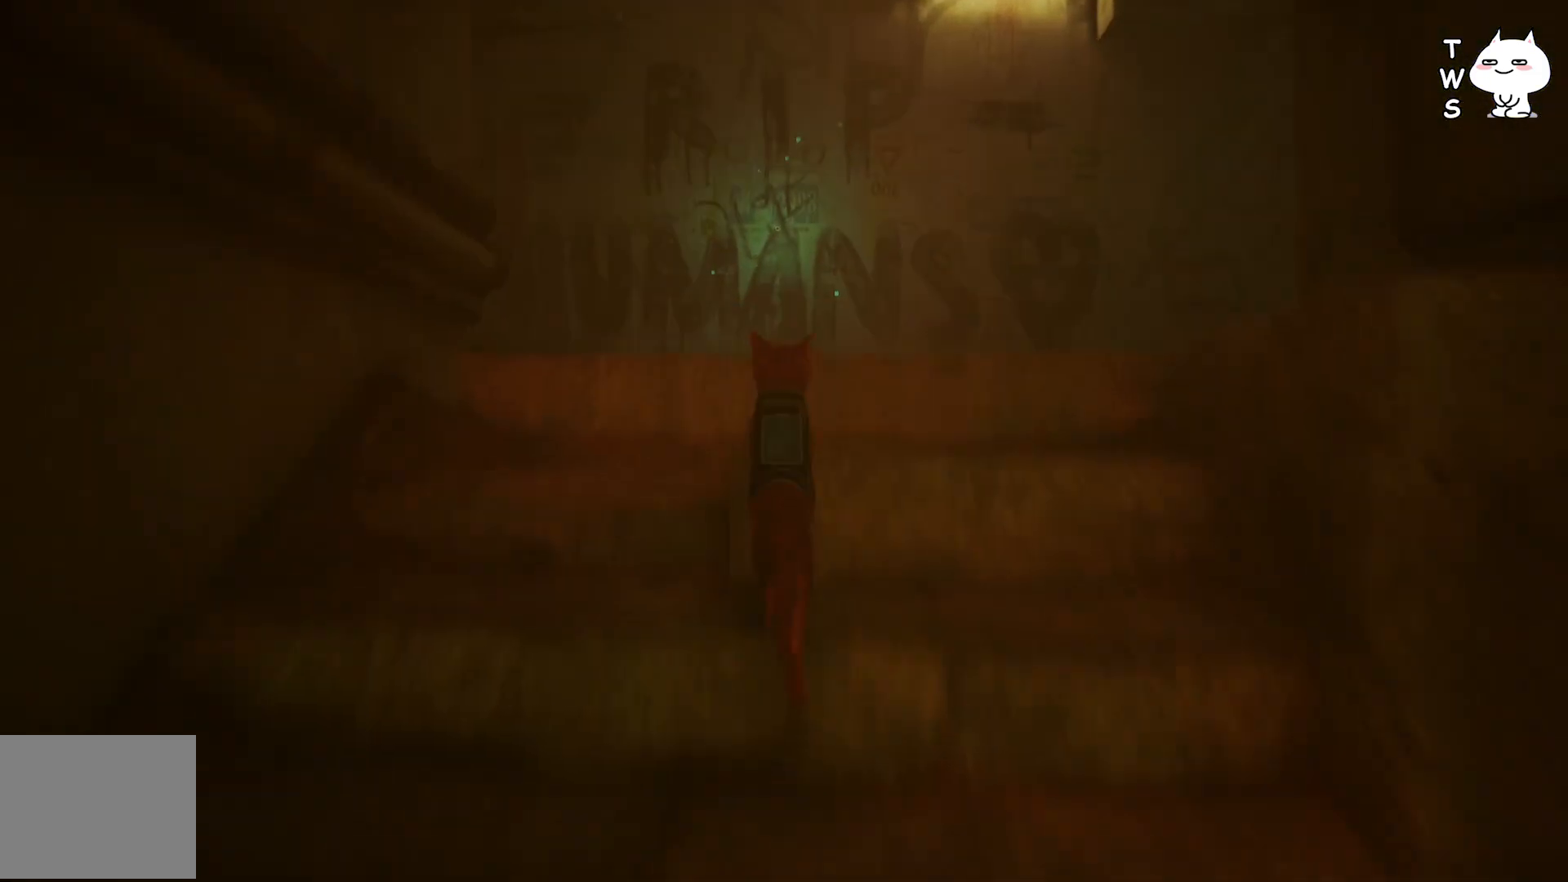
{"keys": ["w"], "events": [[467, "shift", "up"]]}
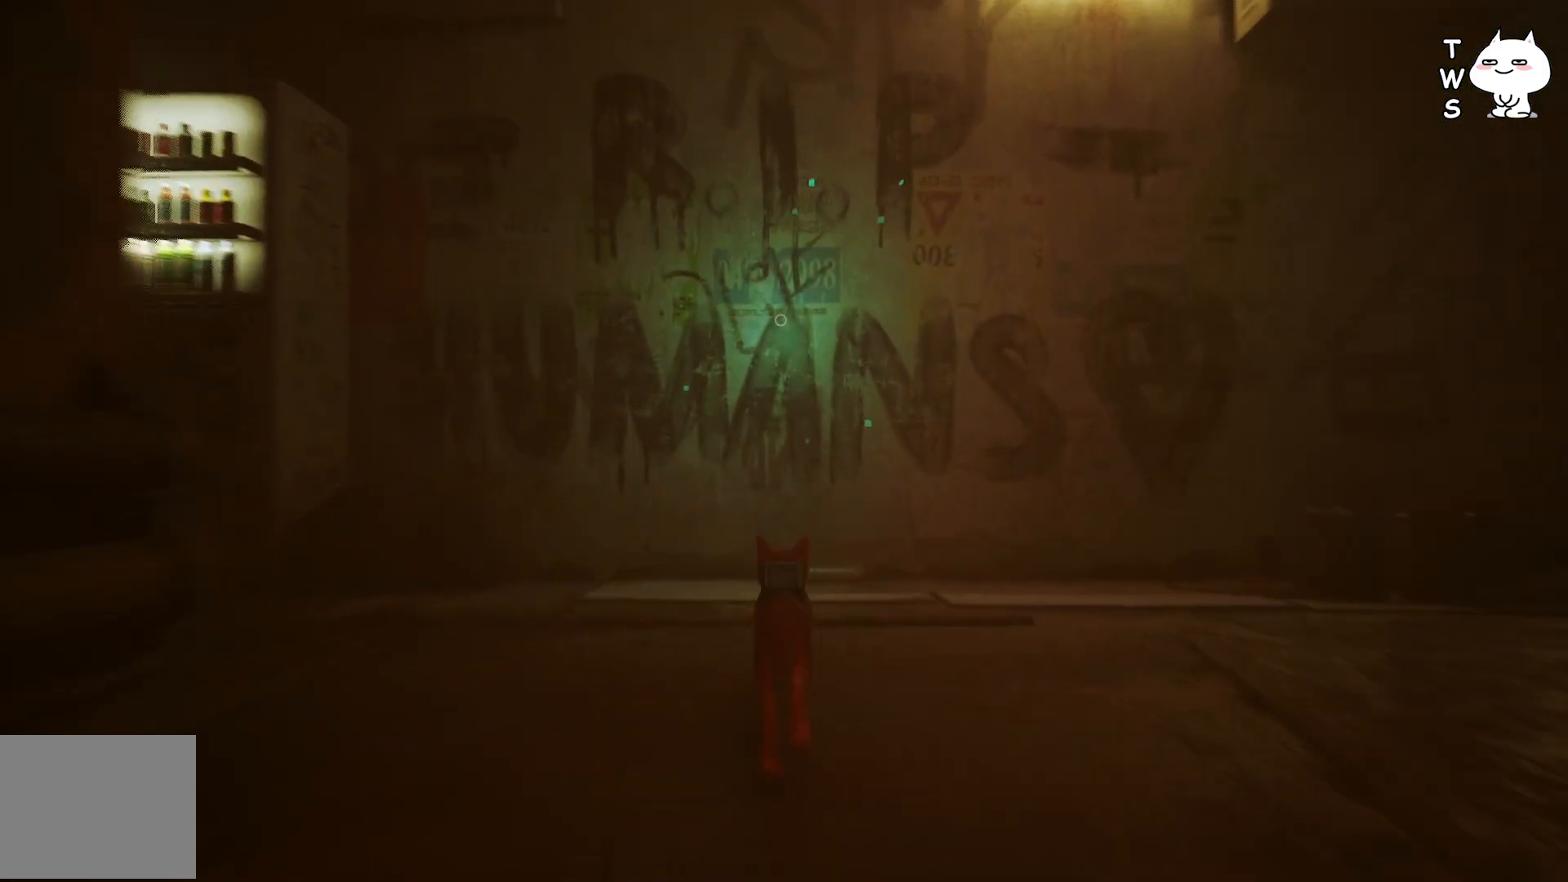
{"keys": [], "events": [[217, "w", "up"]]}
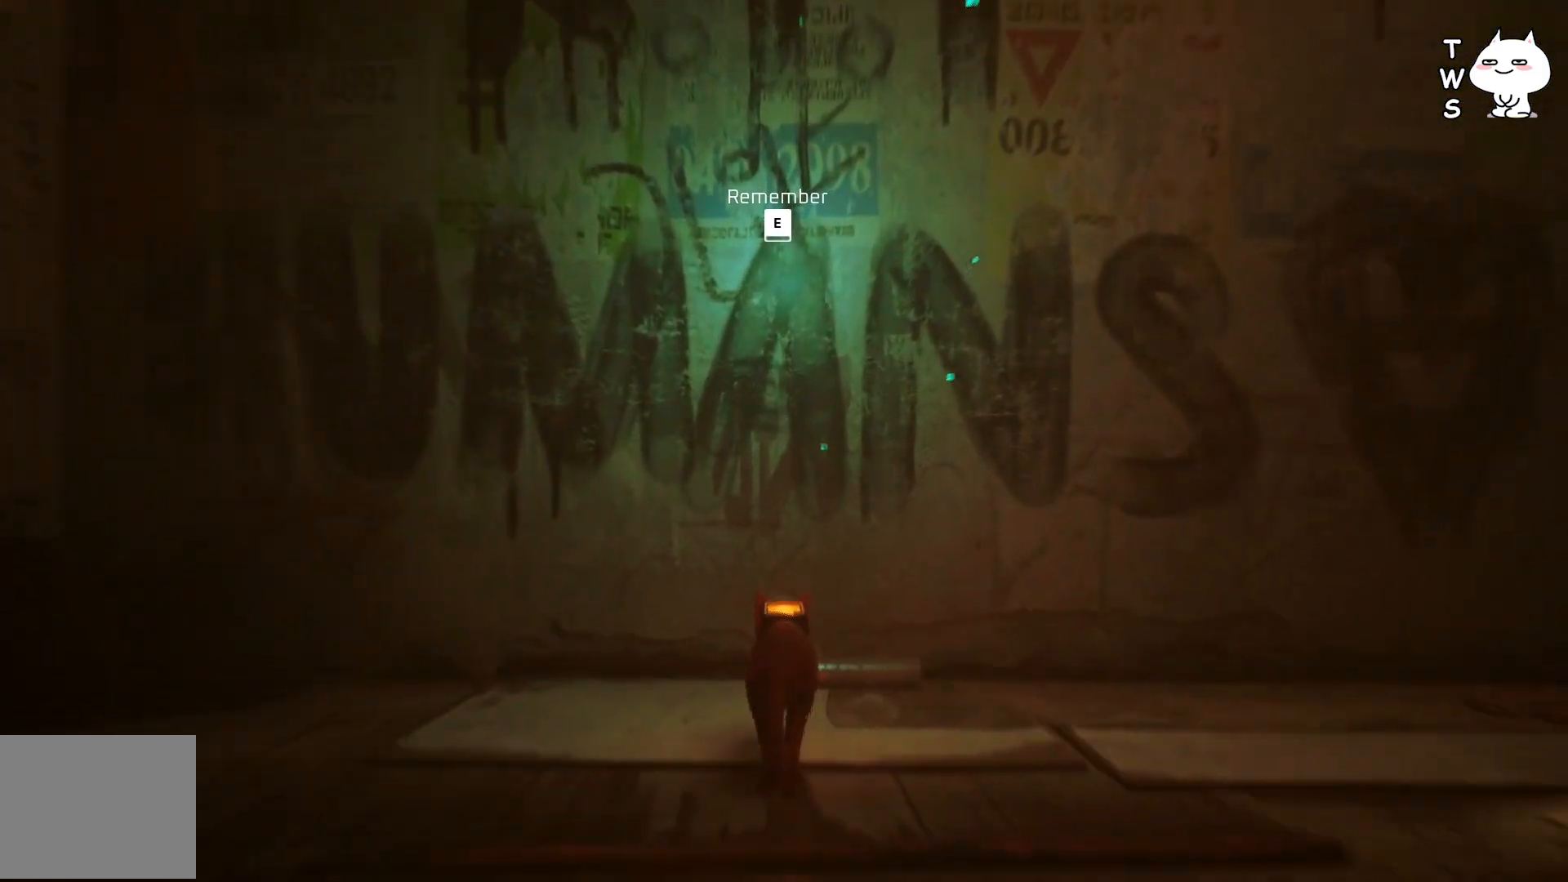
{"keys": [], "events": []}
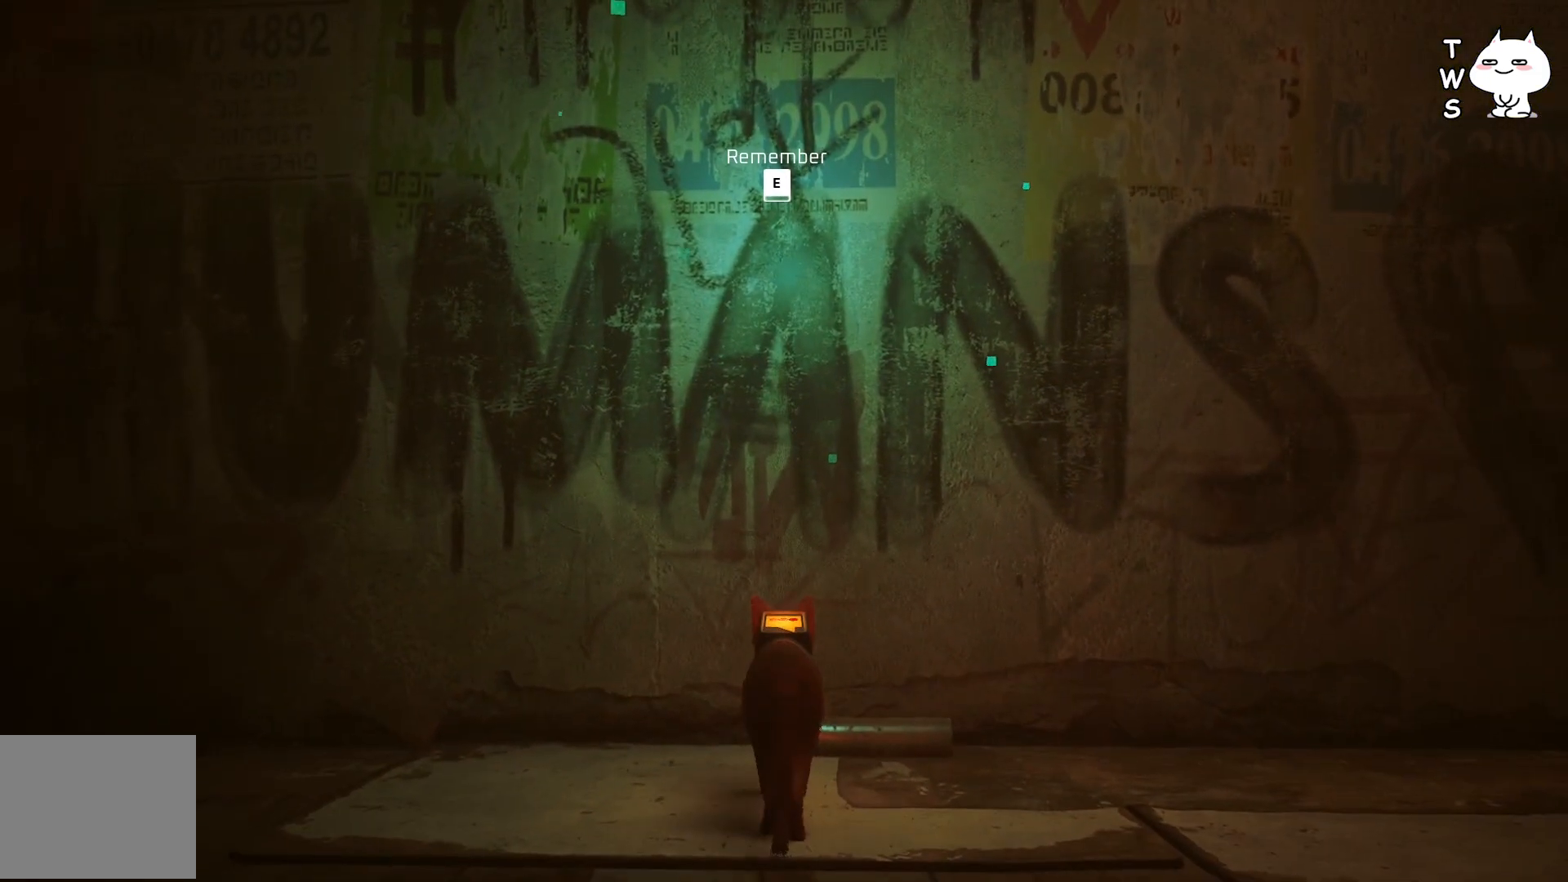
{"keys": [], "events": []}
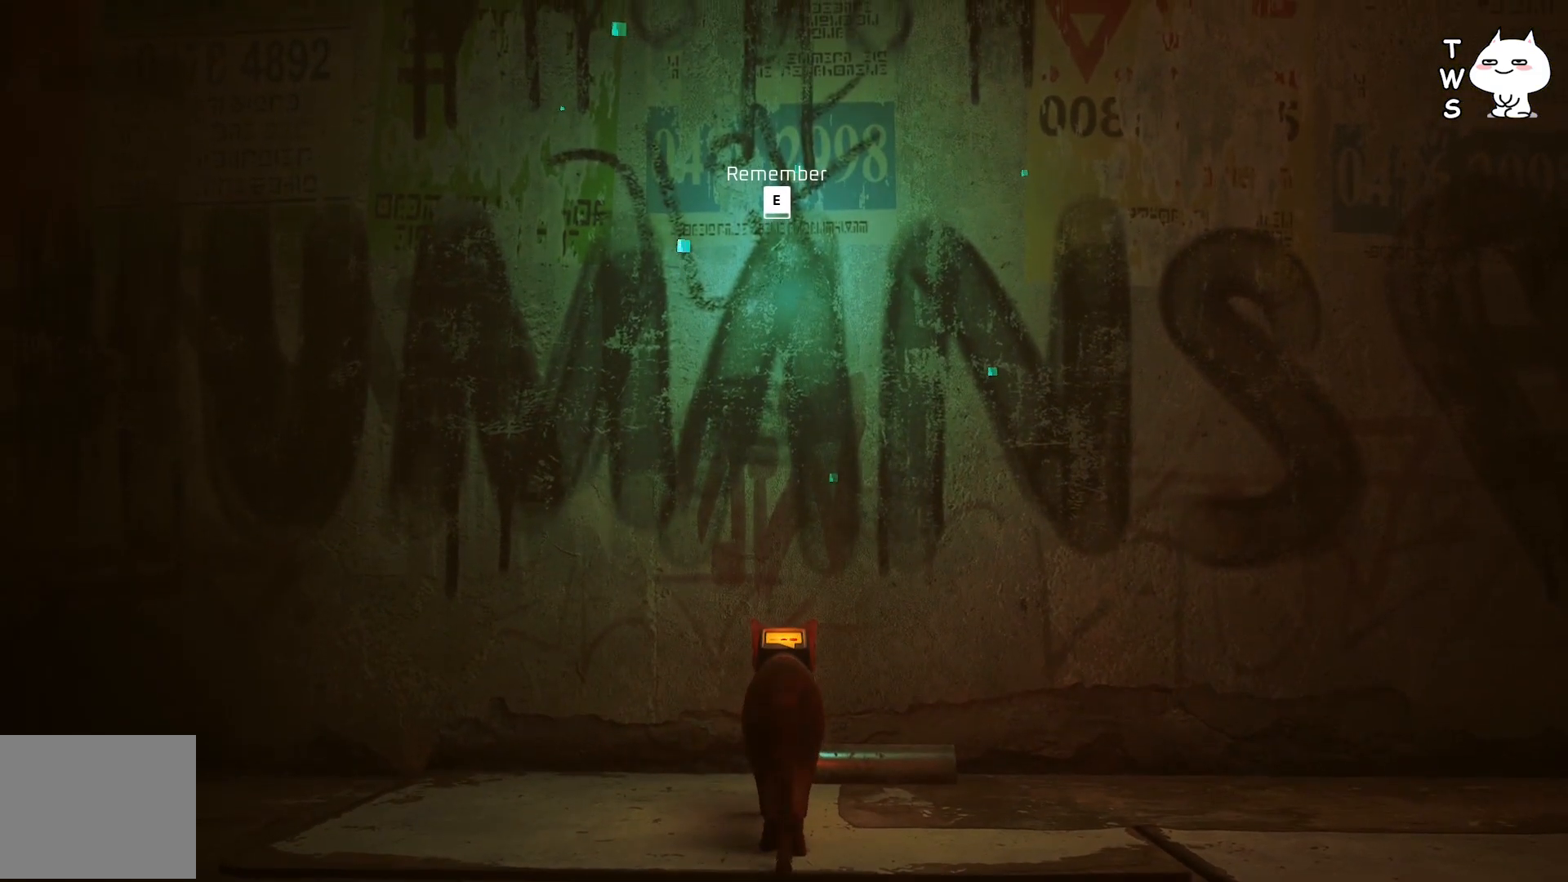
{"keys": [], "events": []}
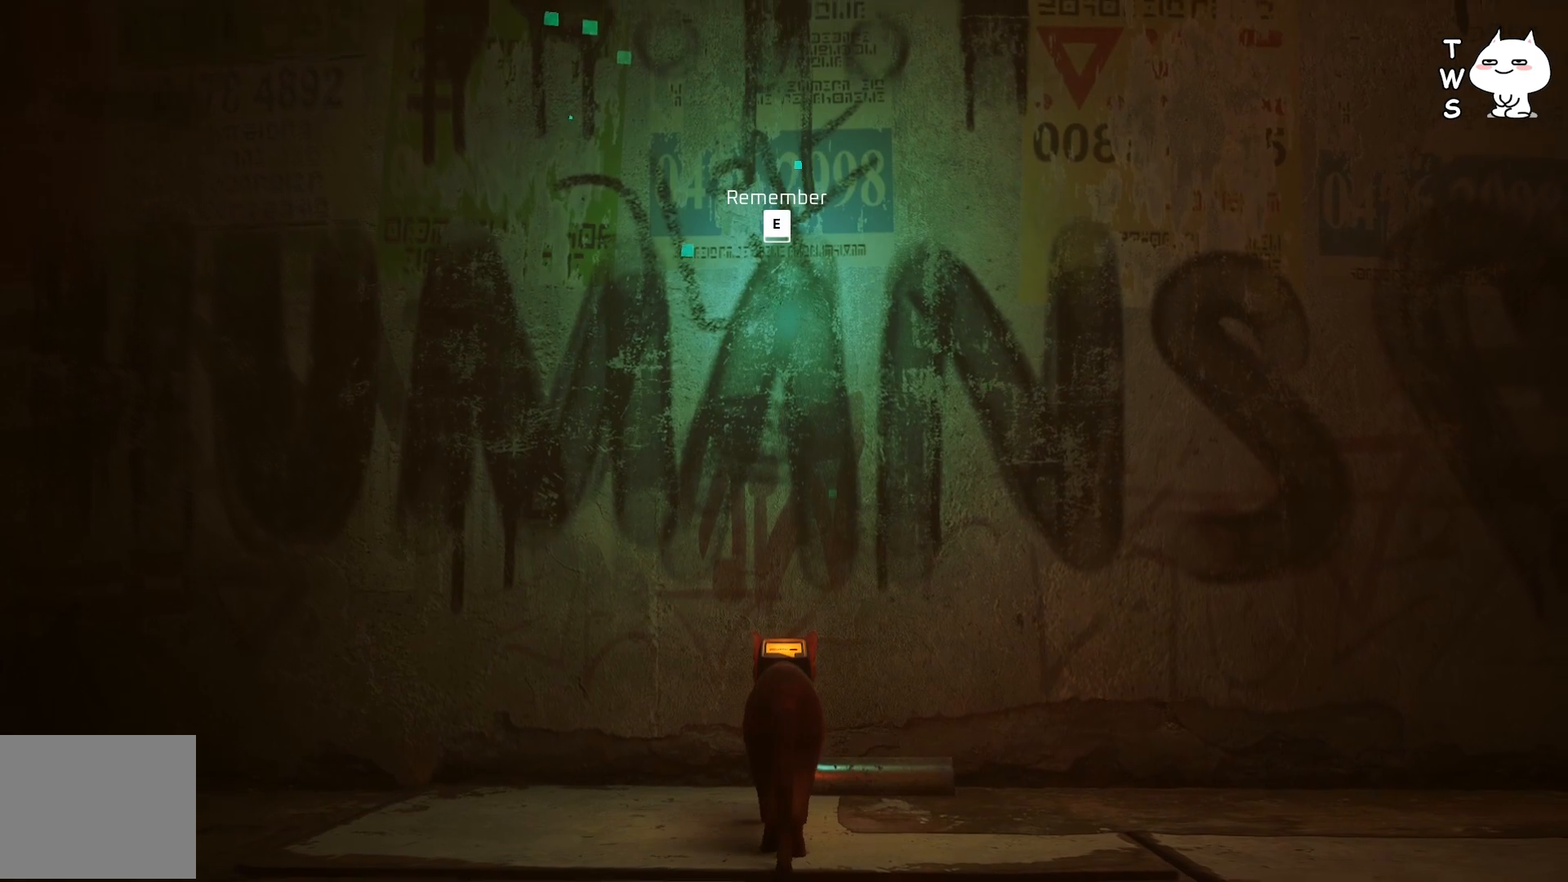
{"keys": [], "events": []}
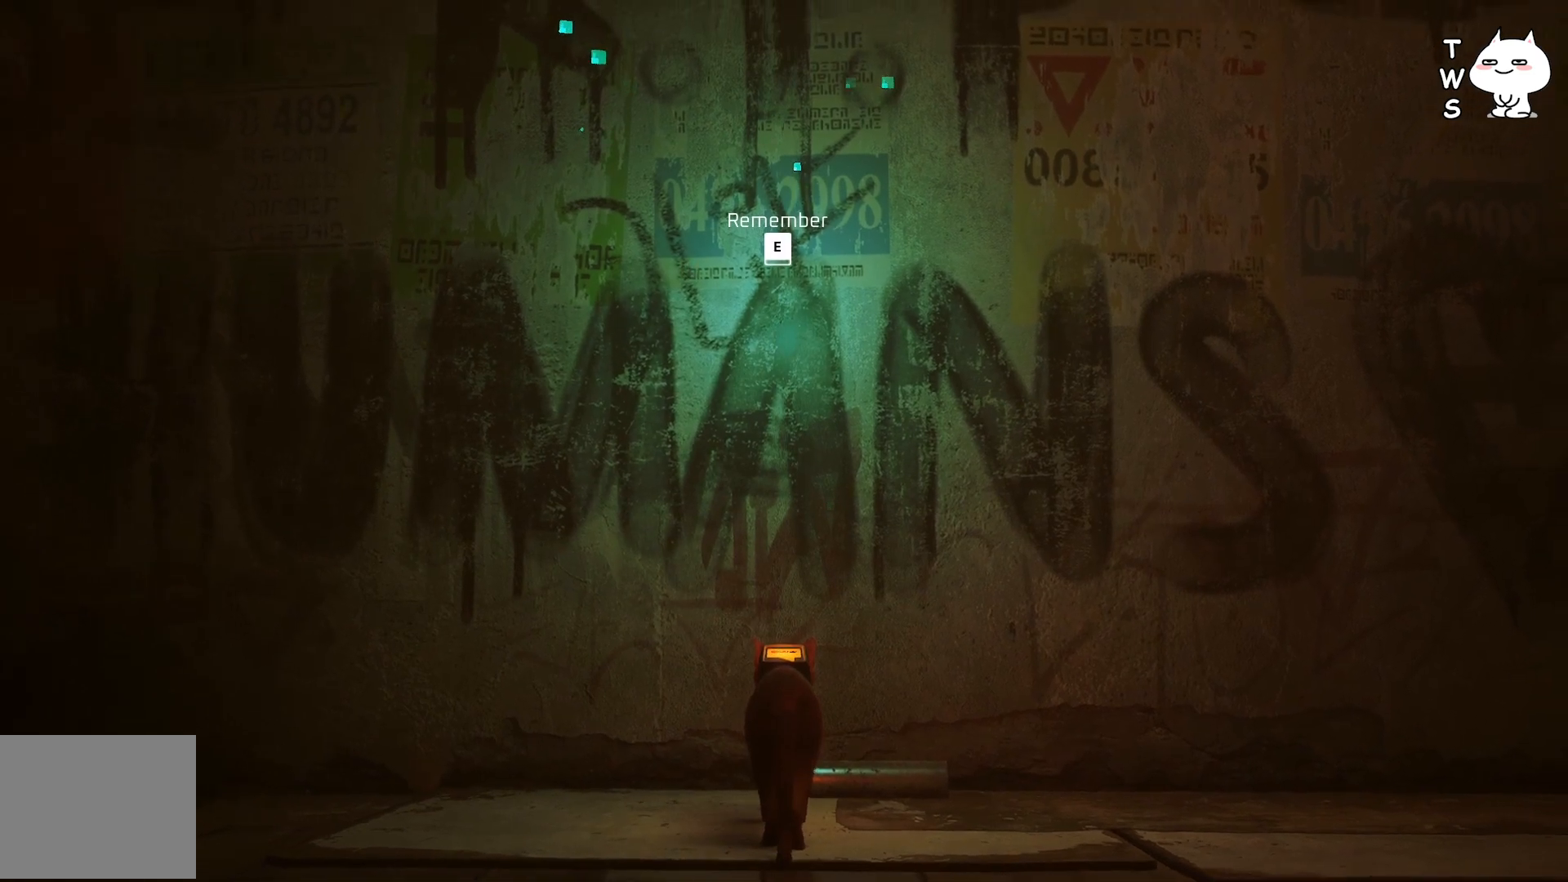
{"keys": [], "events": [[83, "e", "down"], [383, "e", "up"]]}